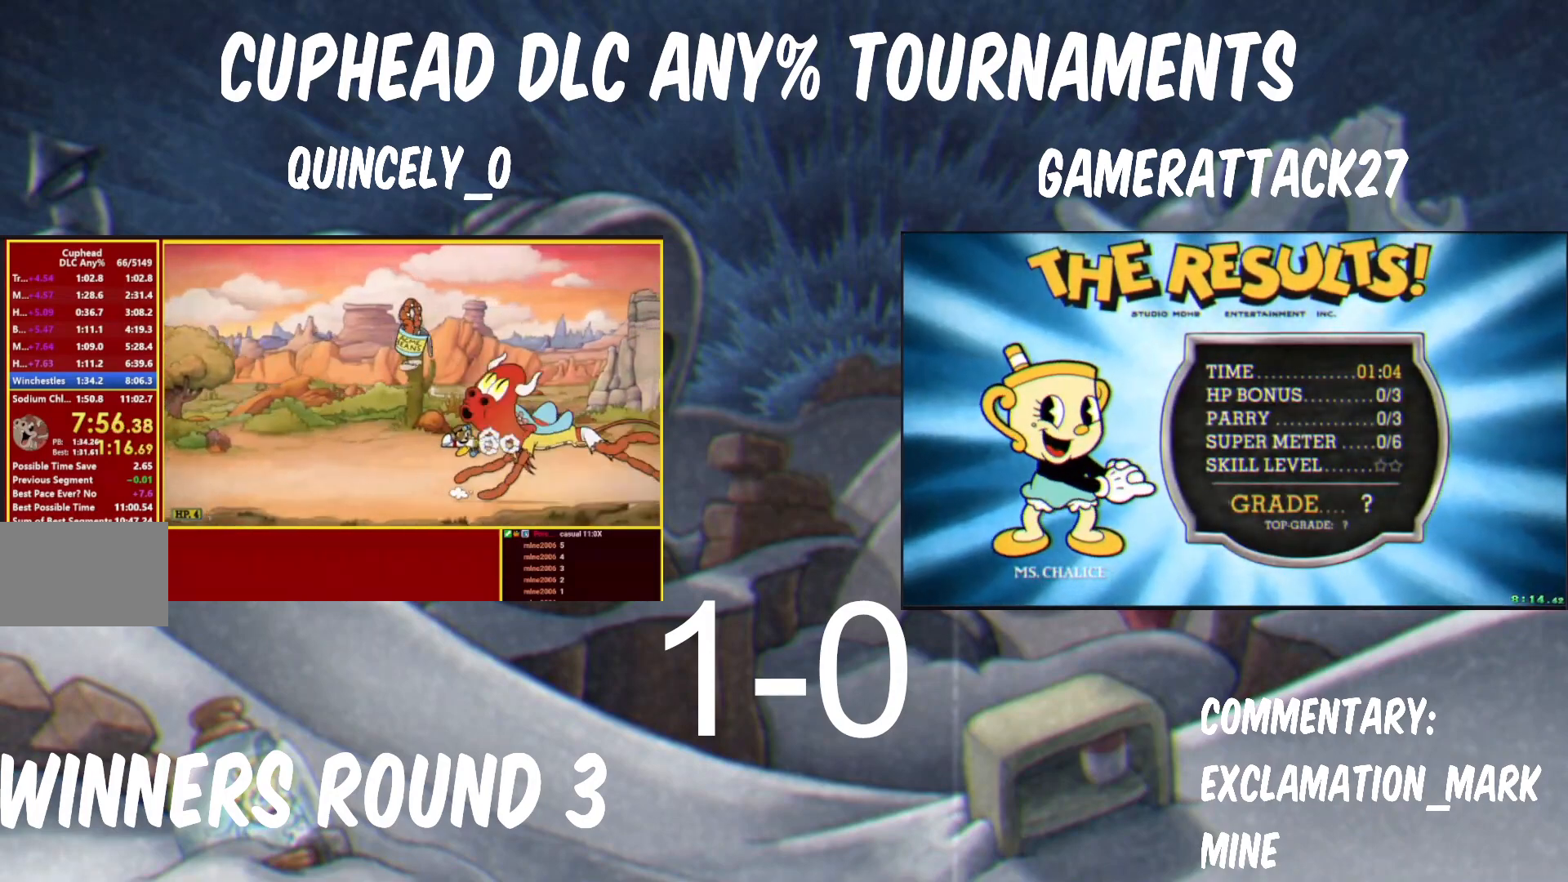
Gameplay with a controller (Nintendo layout); each line is a JSON object with the inputs held at the frame after it. "events" lists button and stick changes between this image and that frame as [ms after this image, input, new state], when the widget could be followed in between. Not read: L3 R3 right_stick.
{"buttons": ["Y"], "left_stick": "up", "events": [[433, "left_stick", "up"]]}
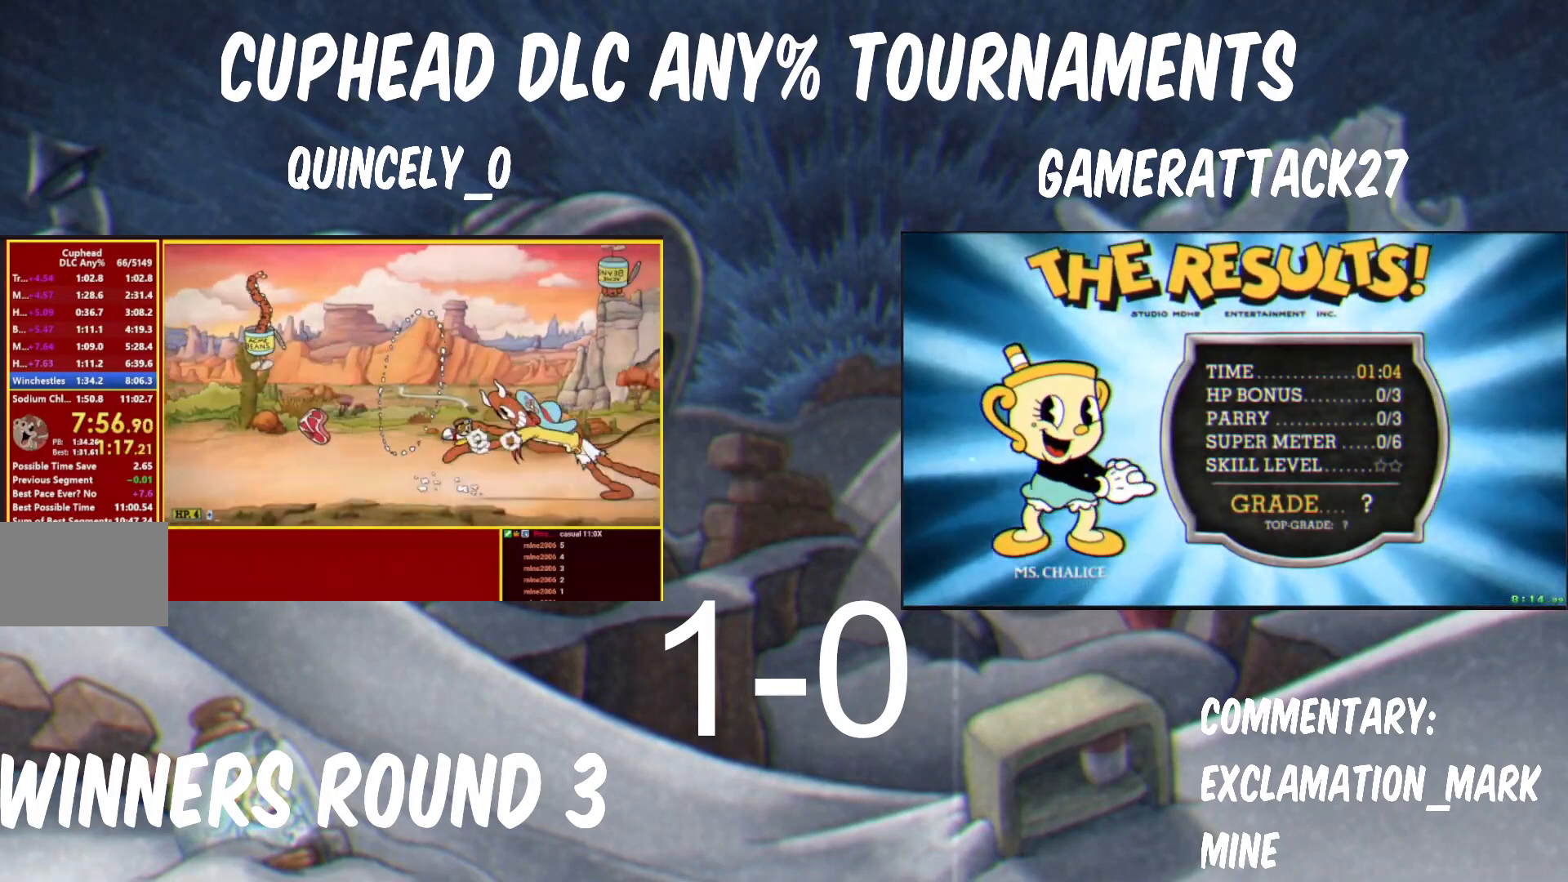
{"buttons": ["Y"], "left_stick": "up", "events": [[50, "left_stick", "center"], [367, "left_stick", "up"]]}
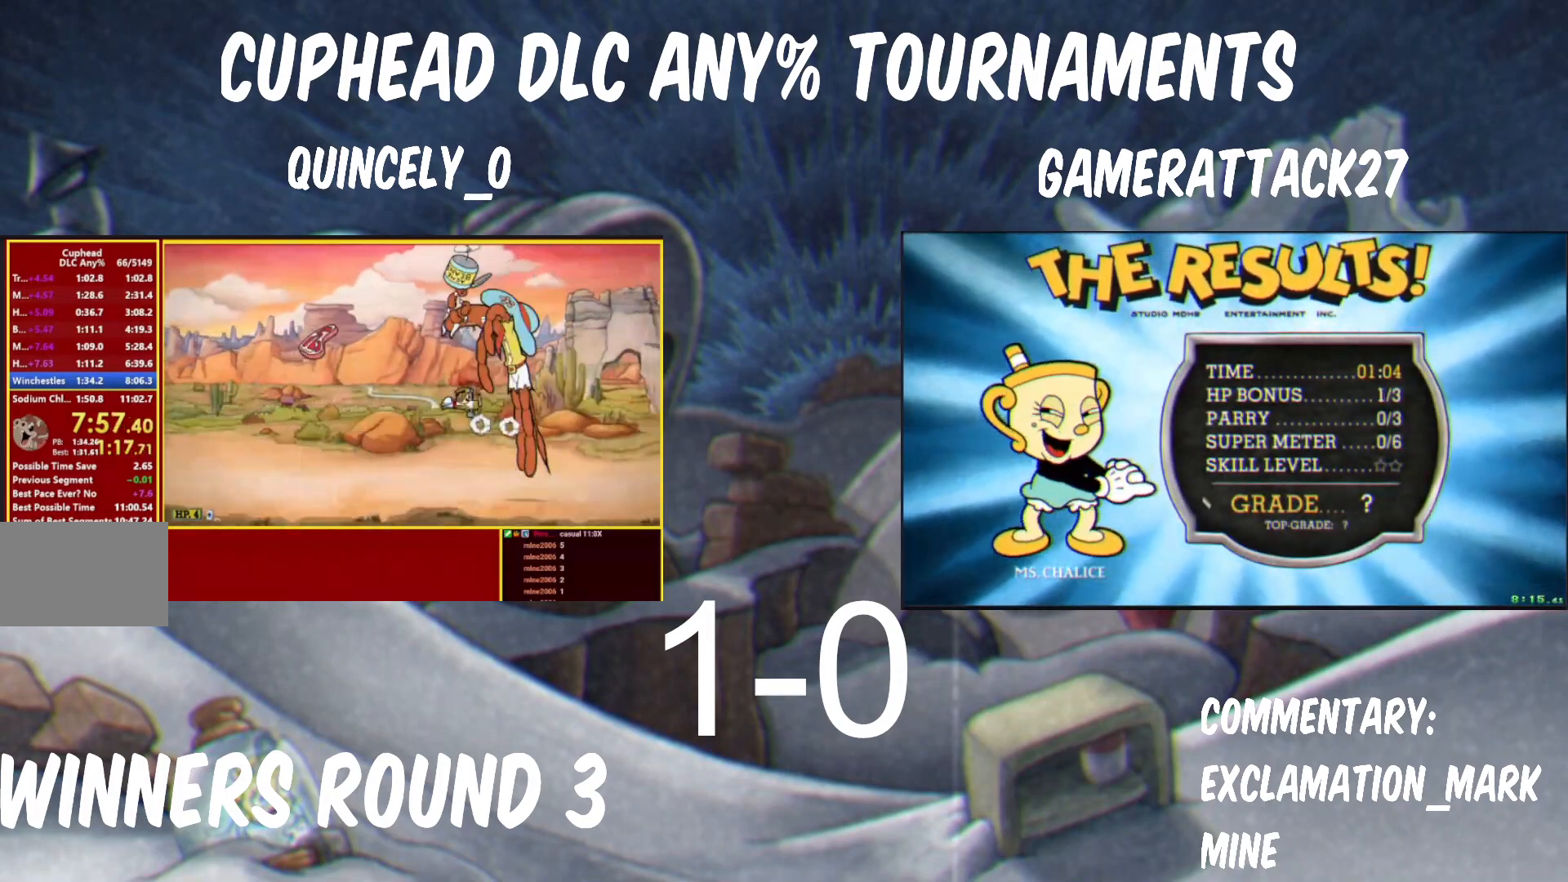
{"buttons": ["Y"], "left_stick": "center", "events": [[233, "left_stick", "left"], [317, "left_stick", "center"]]}
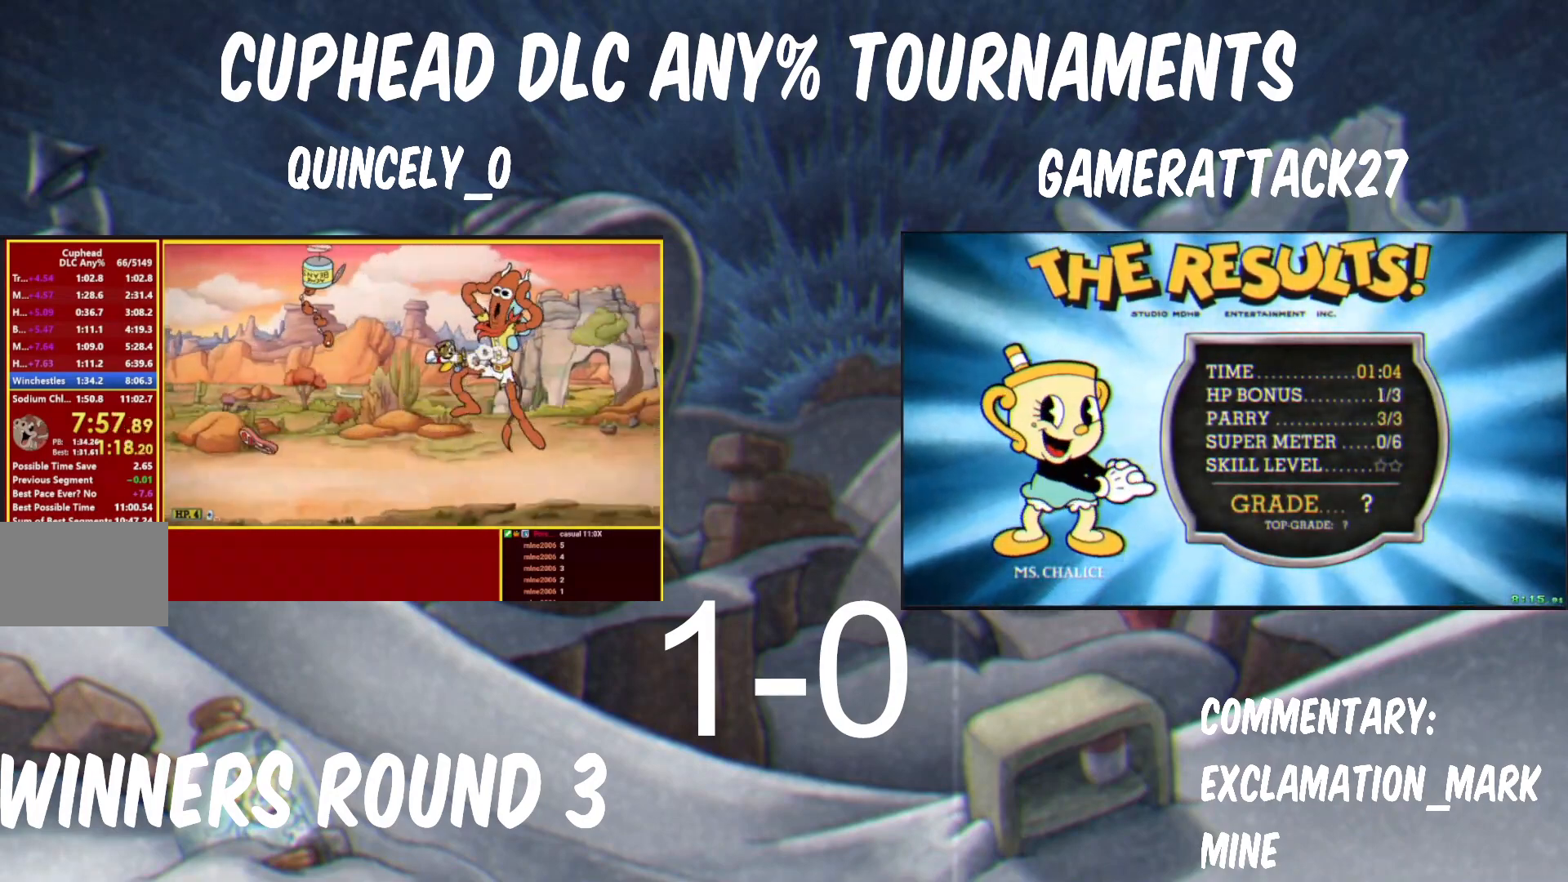
{"buttons": ["Y"], "left_stick": "center", "events": [[17, "left_stick", "down"], [217, "left_stick", "center"]]}
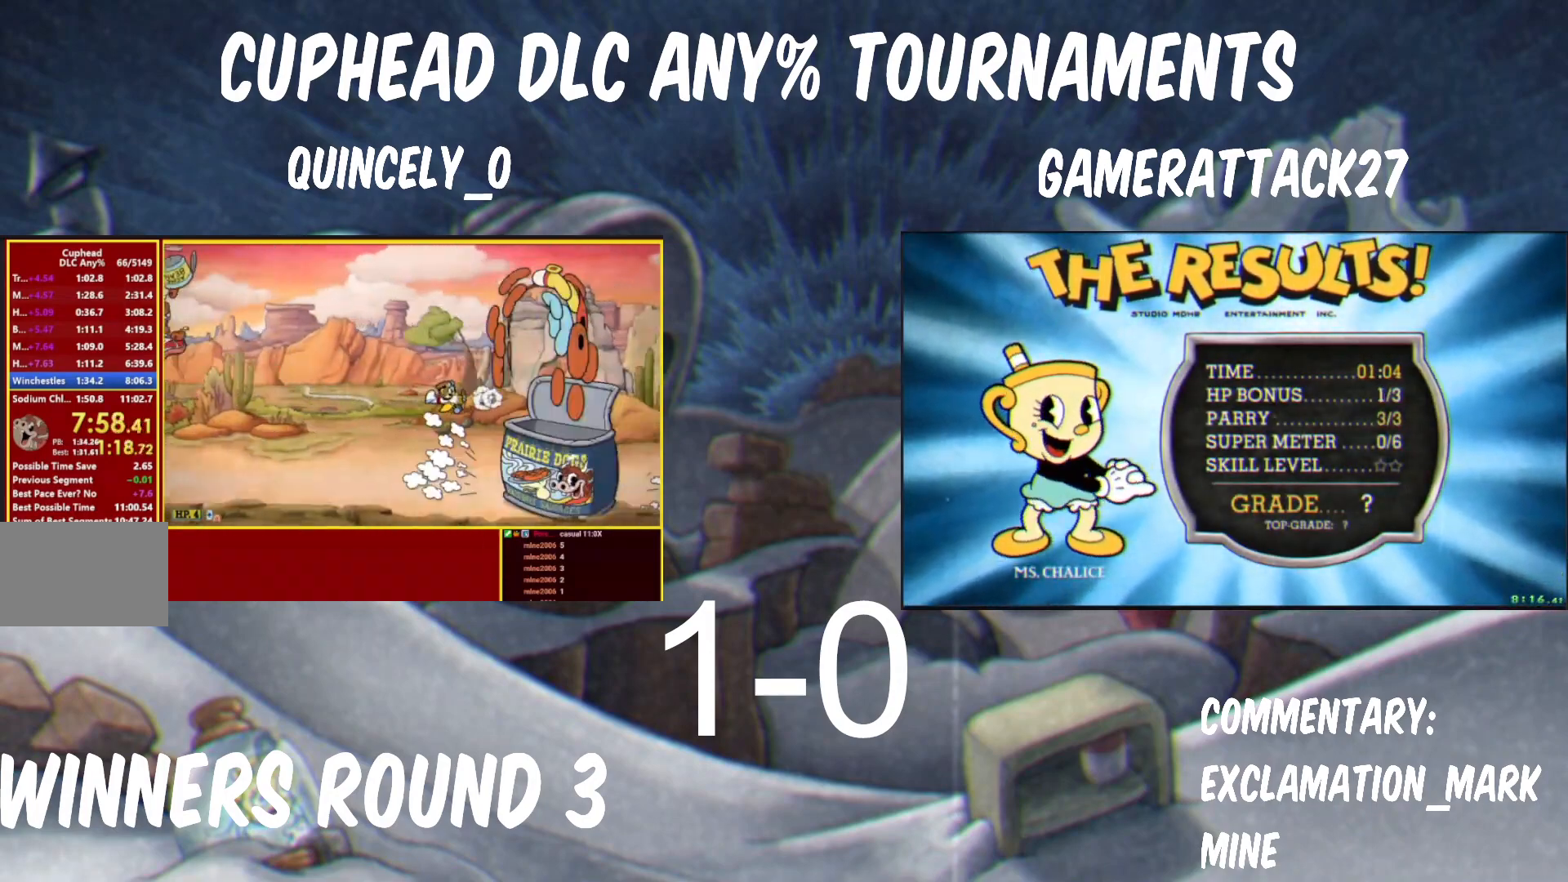
{"buttons": ["Y"], "left_stick": "center", "events": []}
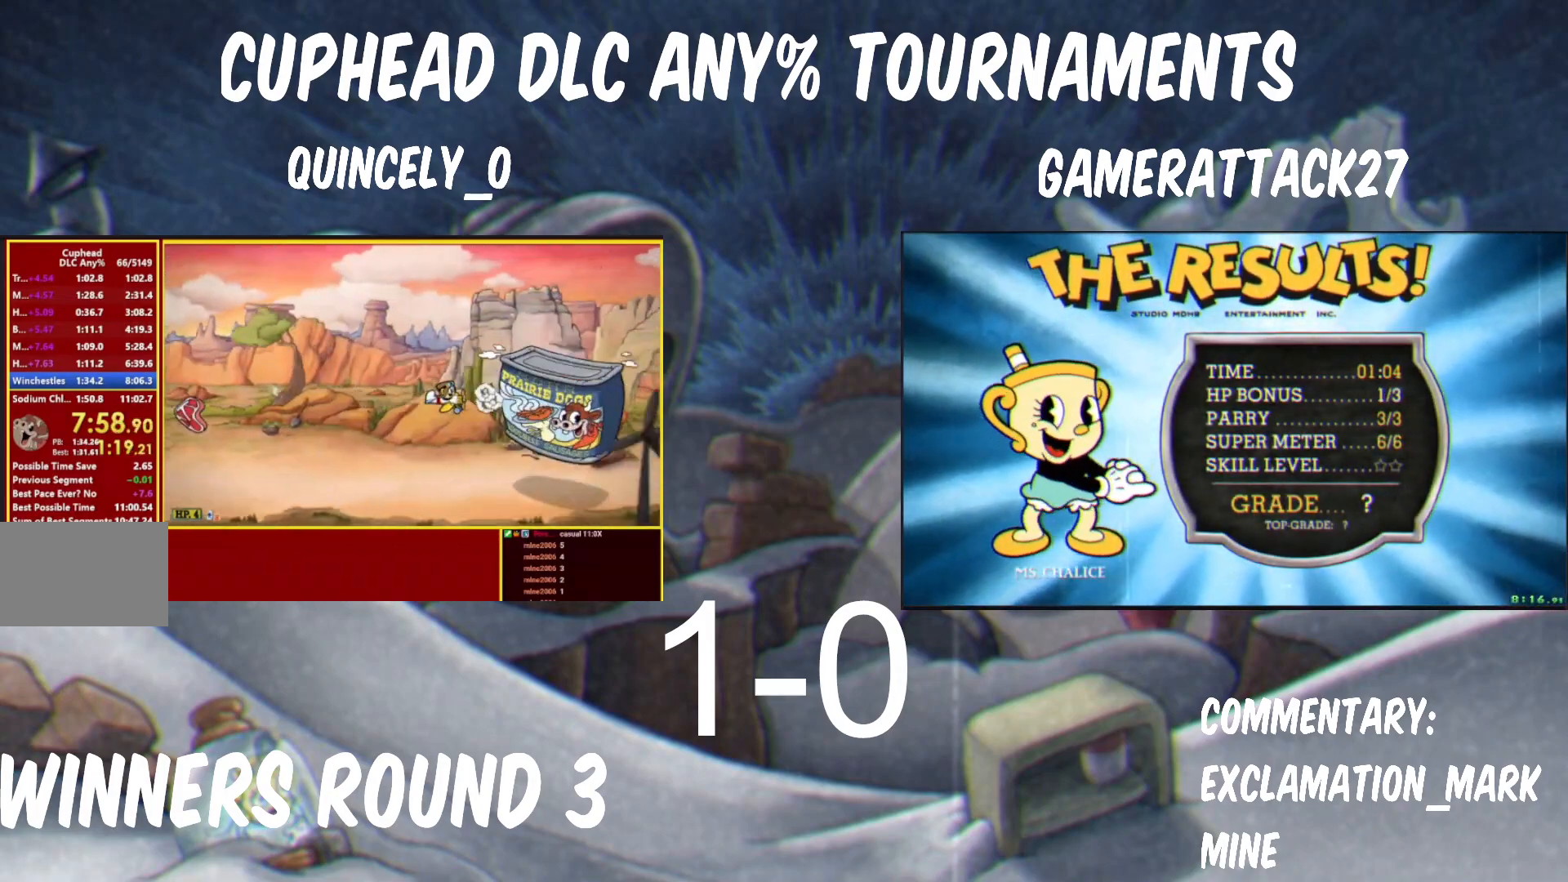
{"buttons": ["Y"], "left_stick": "center", "events": []}
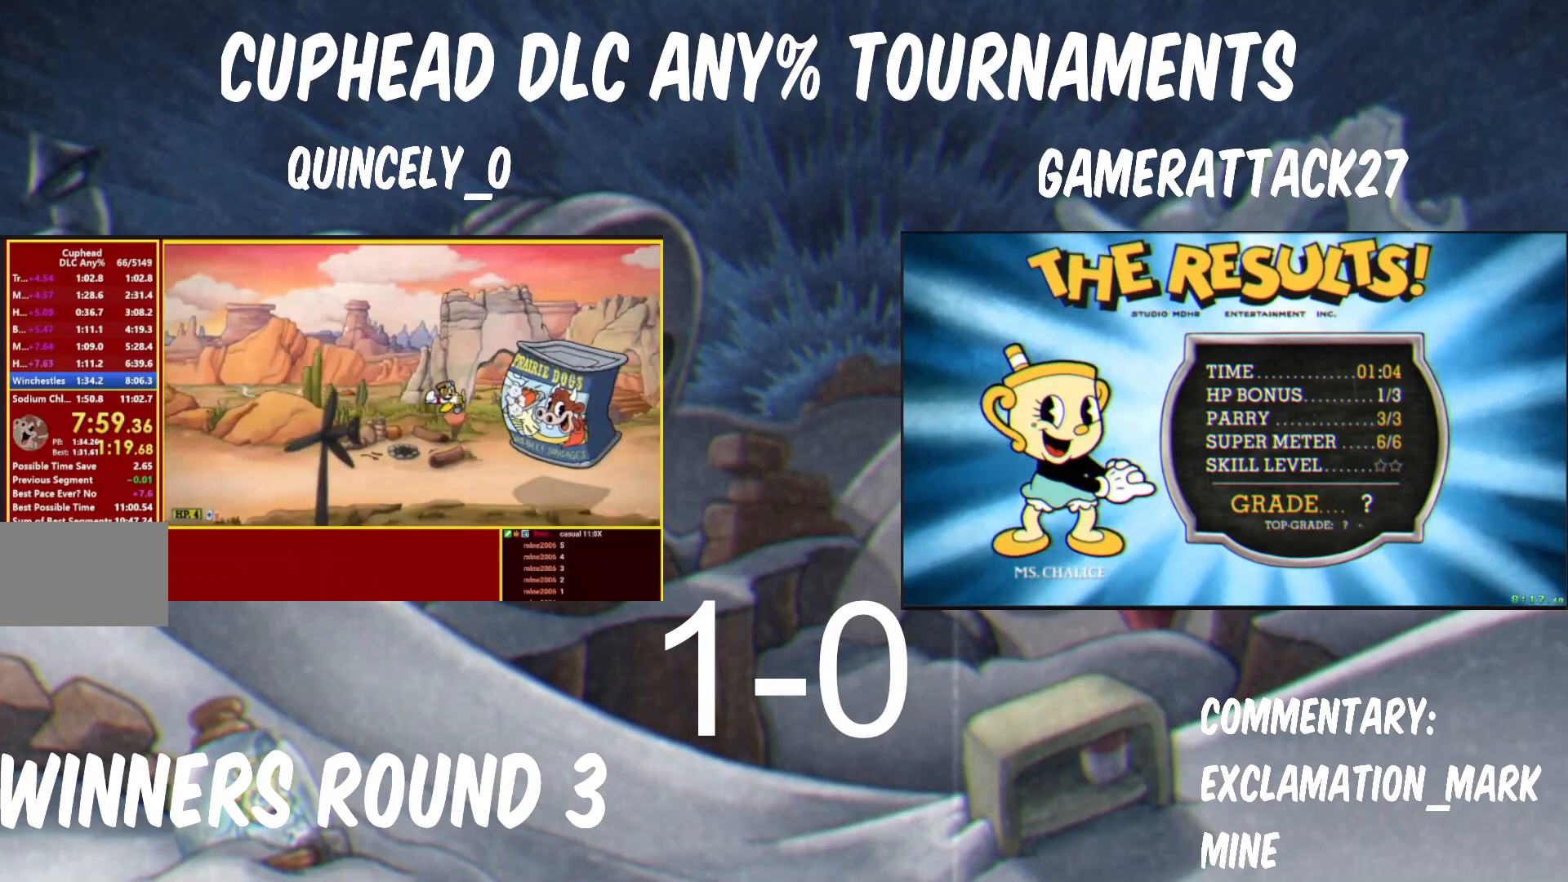
{"buttons": ["Y"], "left_stick": "left", "events": [[300, "left_stick", "left"]]}
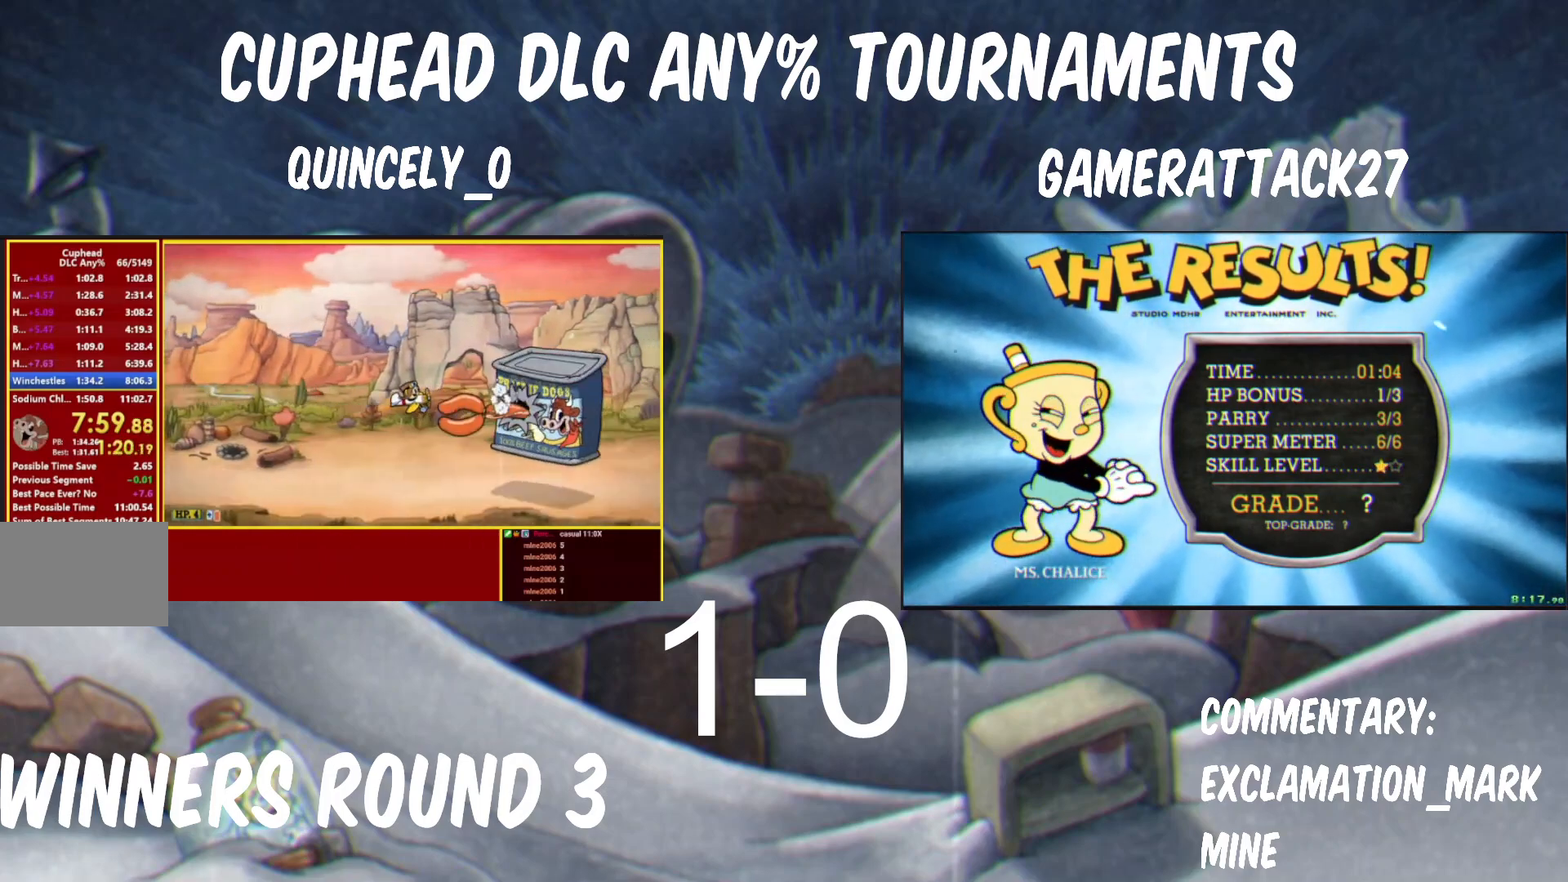
{"buttons": ["Y"], "left_stick": "right", "events": [[167, "left_stick", "center"], [450, "left_stick", "right"]]}
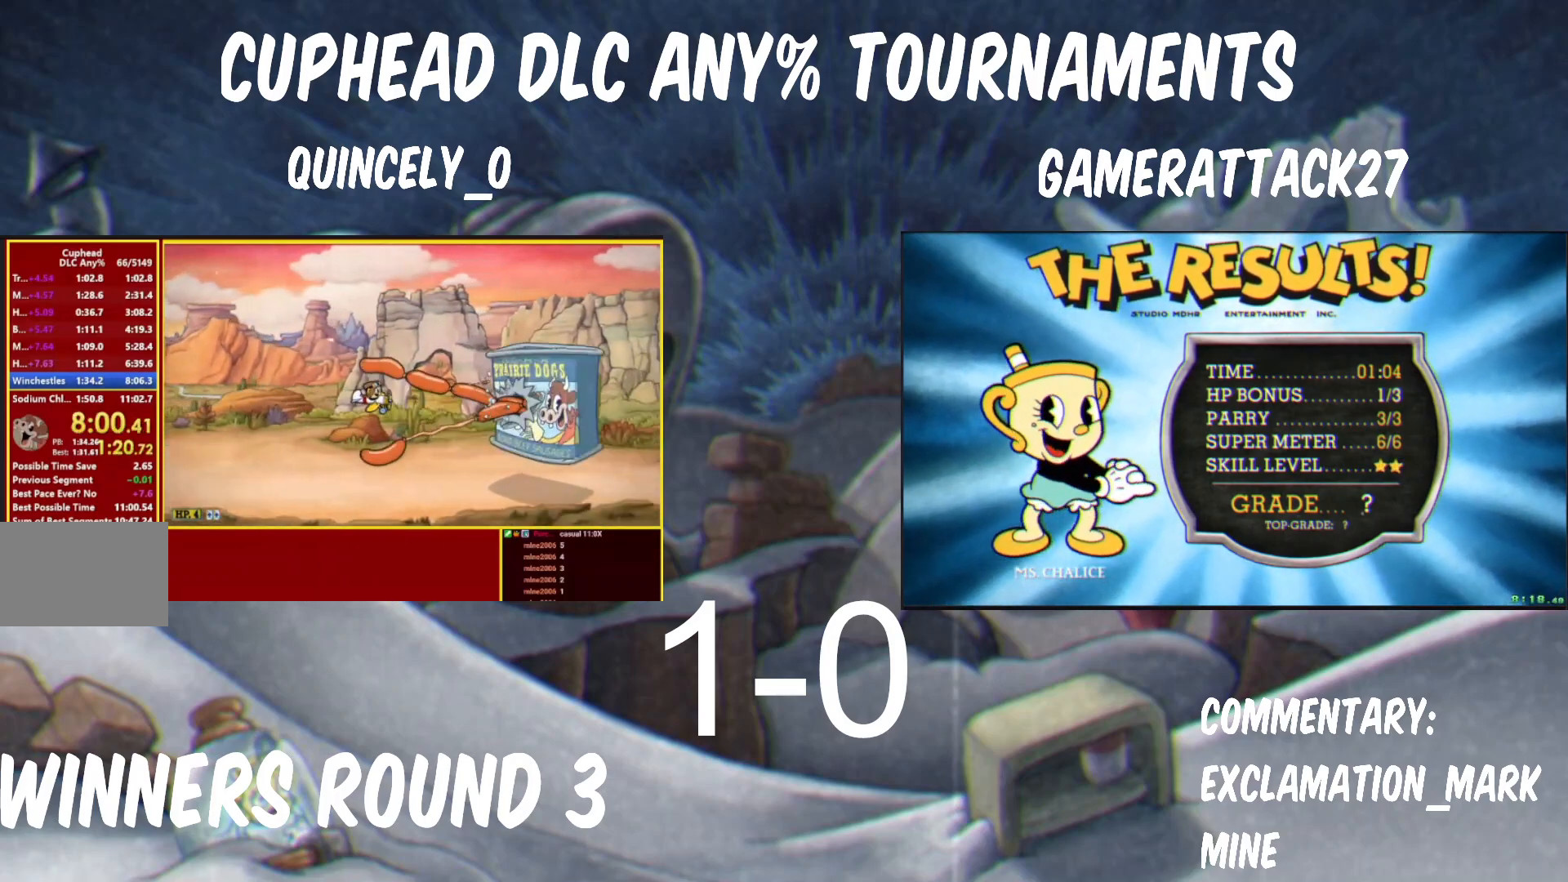
{"buttons": ["Y"], "left_stick": "right", "events": [[250, "left_stick", "center"], [383, "left_stick", "up"], [467, "left_stick", "right"]]}
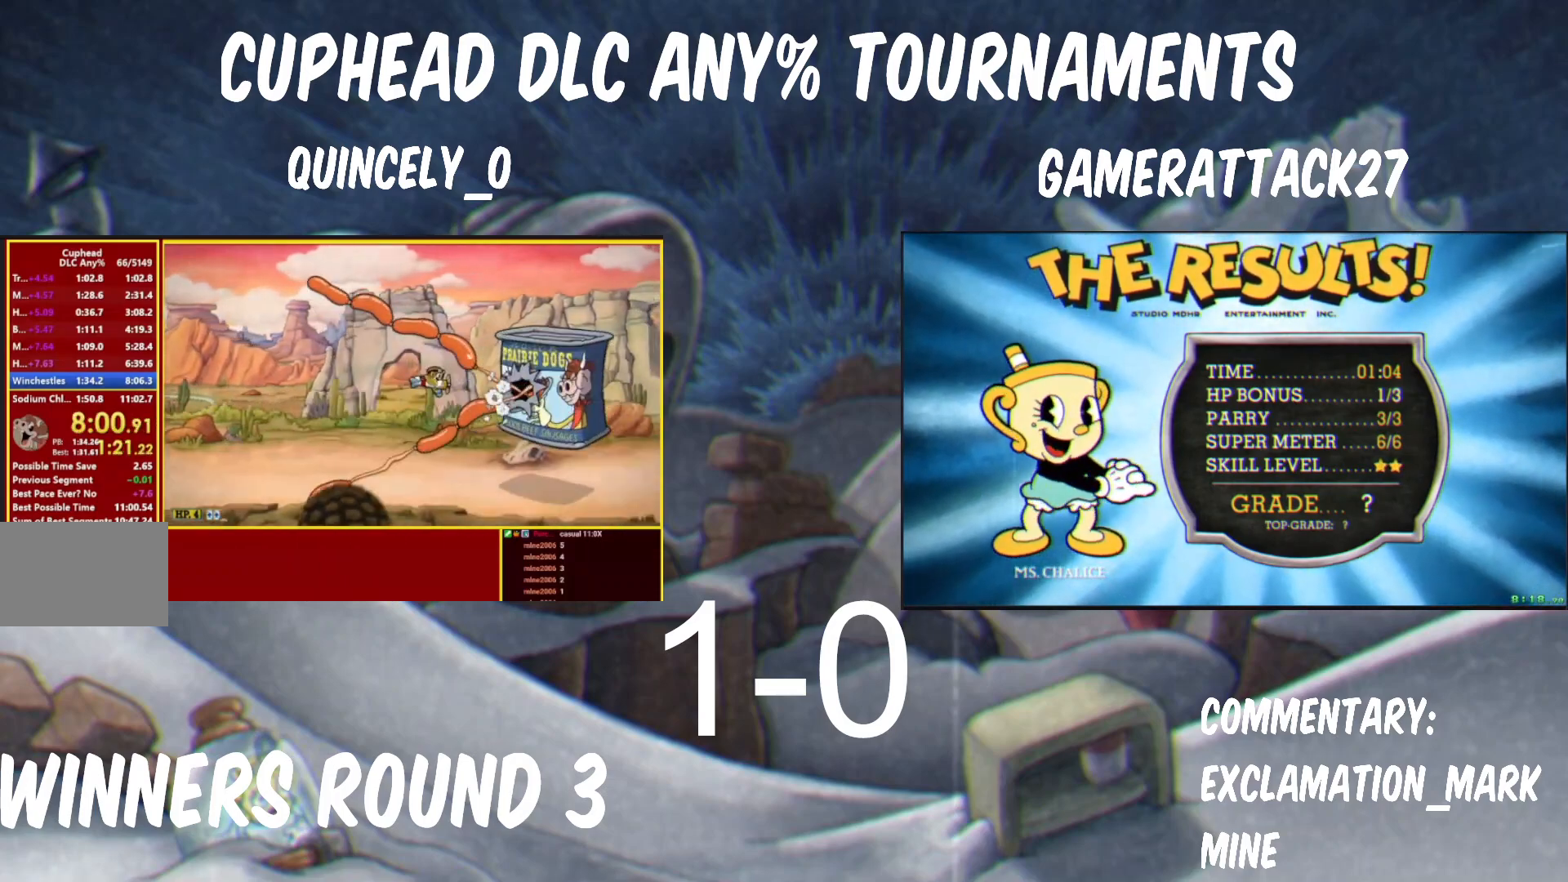
{"buttons": ["Y"], "left_stick": "center", "events": [[83, "left_stick", "center"], [217, "left_stick", "right"], [283, "left_stick", "center"]]}
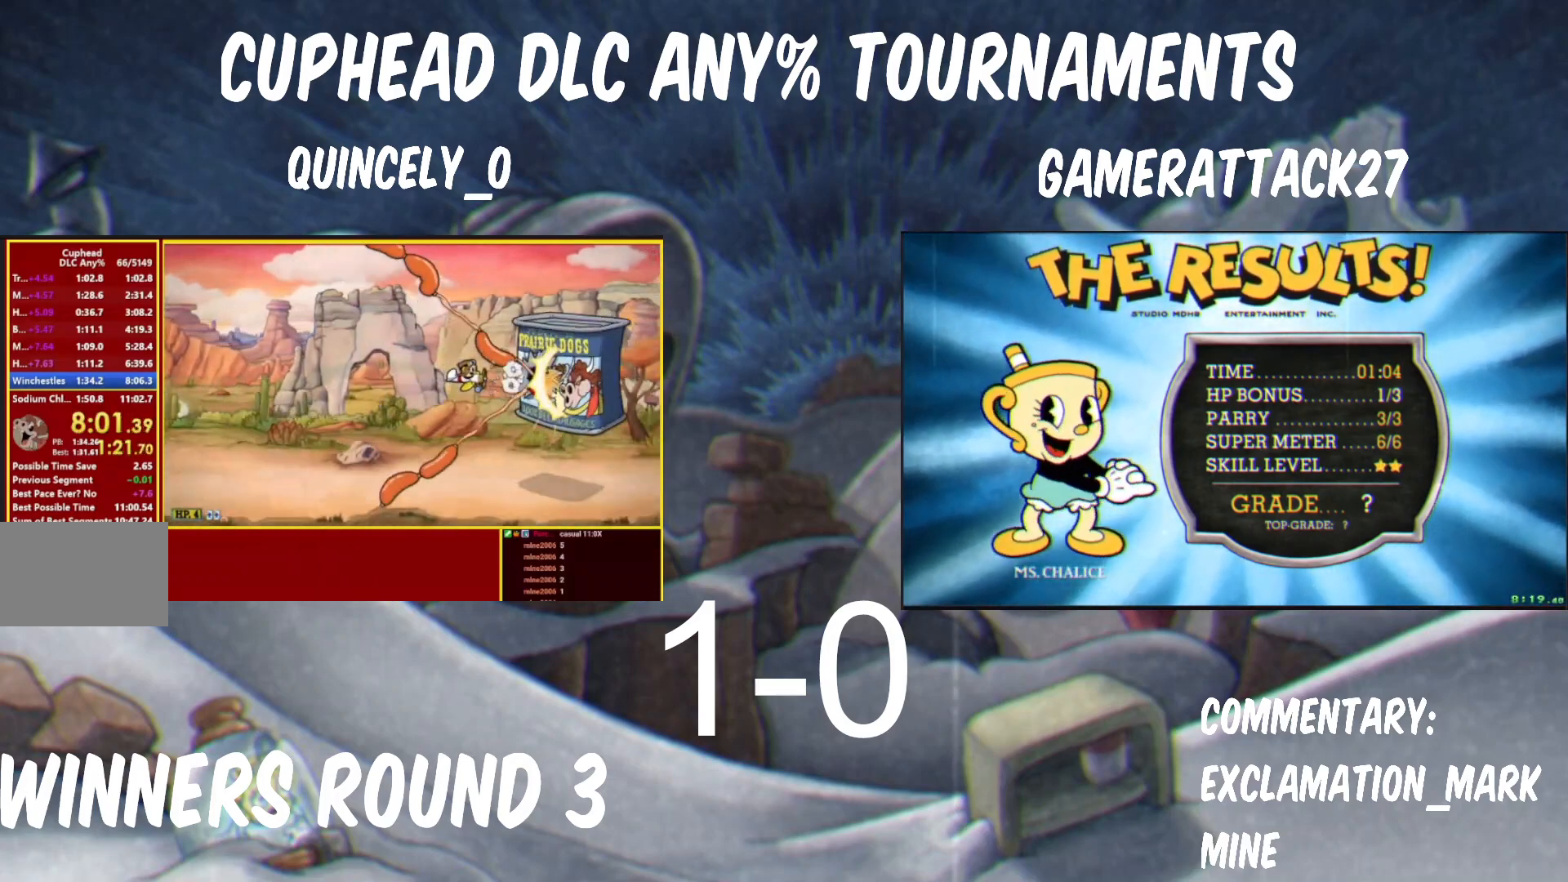
{"buttons": ["Y"], "left_stick": "down", "events": [[183, "left_stick", "left"], [350, "left_stick", "center"], [417, "left_stick", "down"]]}
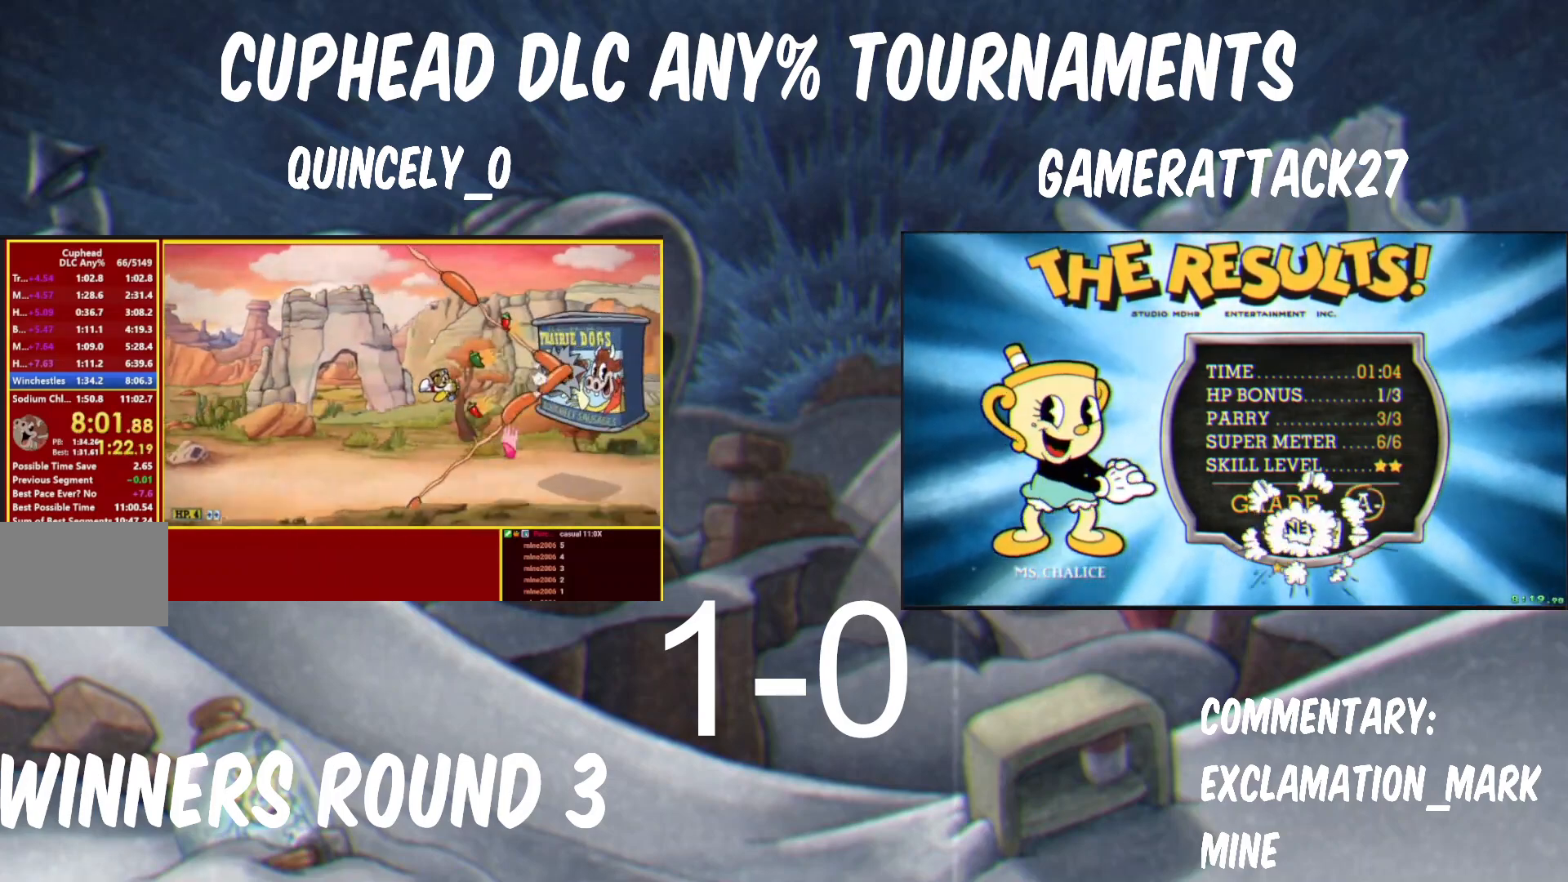
{"buttons": ["Y"], "left_stick": "center", "events": [[50, "left_stick", "right"], [383, "left_stick", "center"]]}
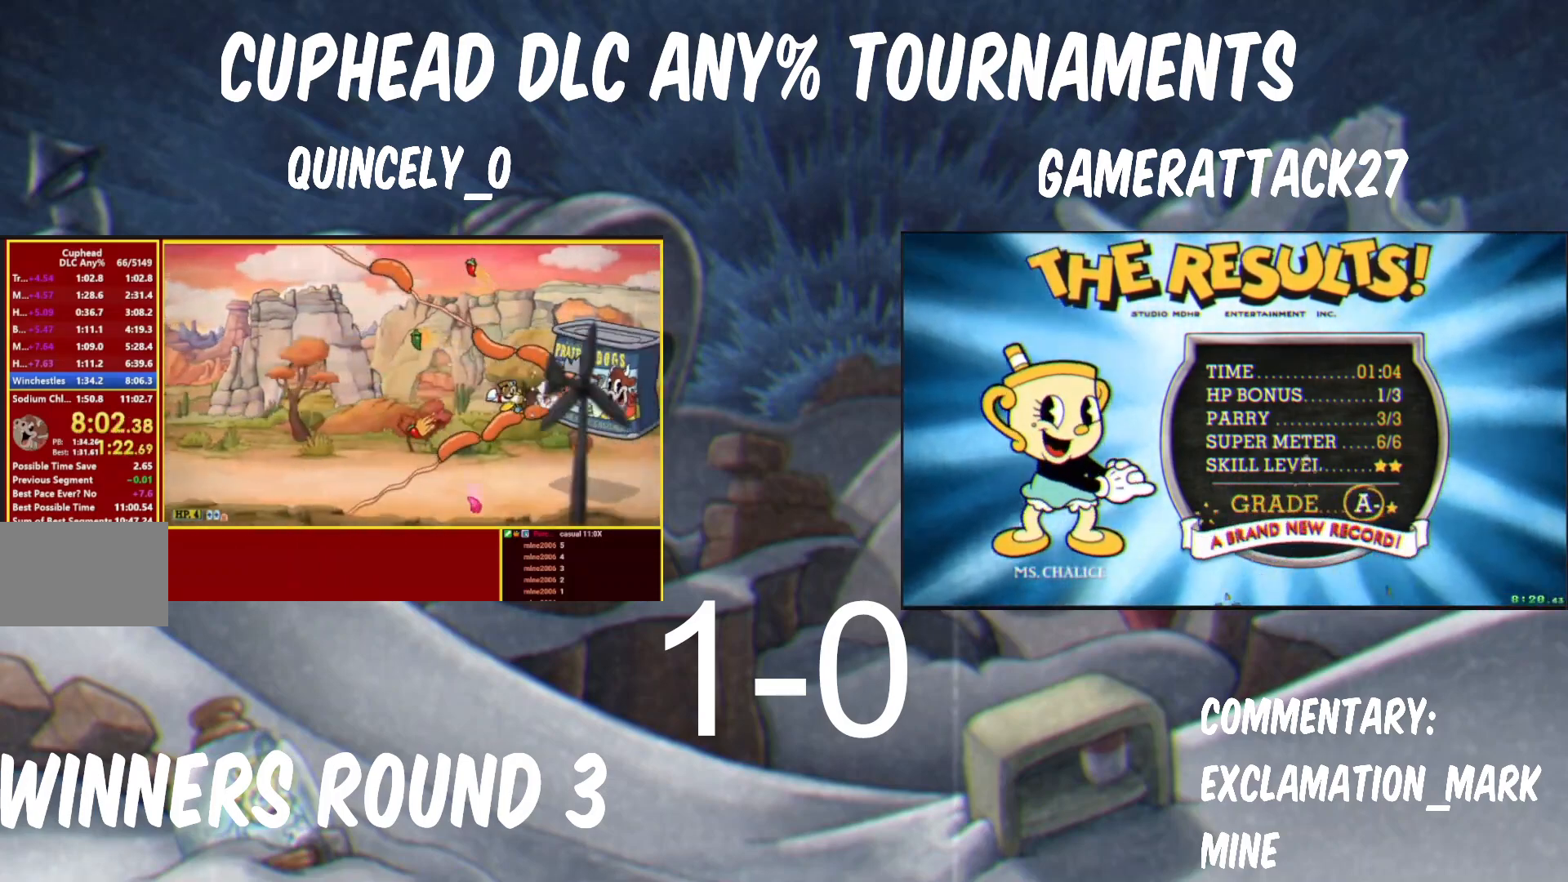
{"buttons": ["Y"], "left_stick": "down-right", "events": [[183, "left_stick", "right"], [333, "left_stick", "down-right"]]}
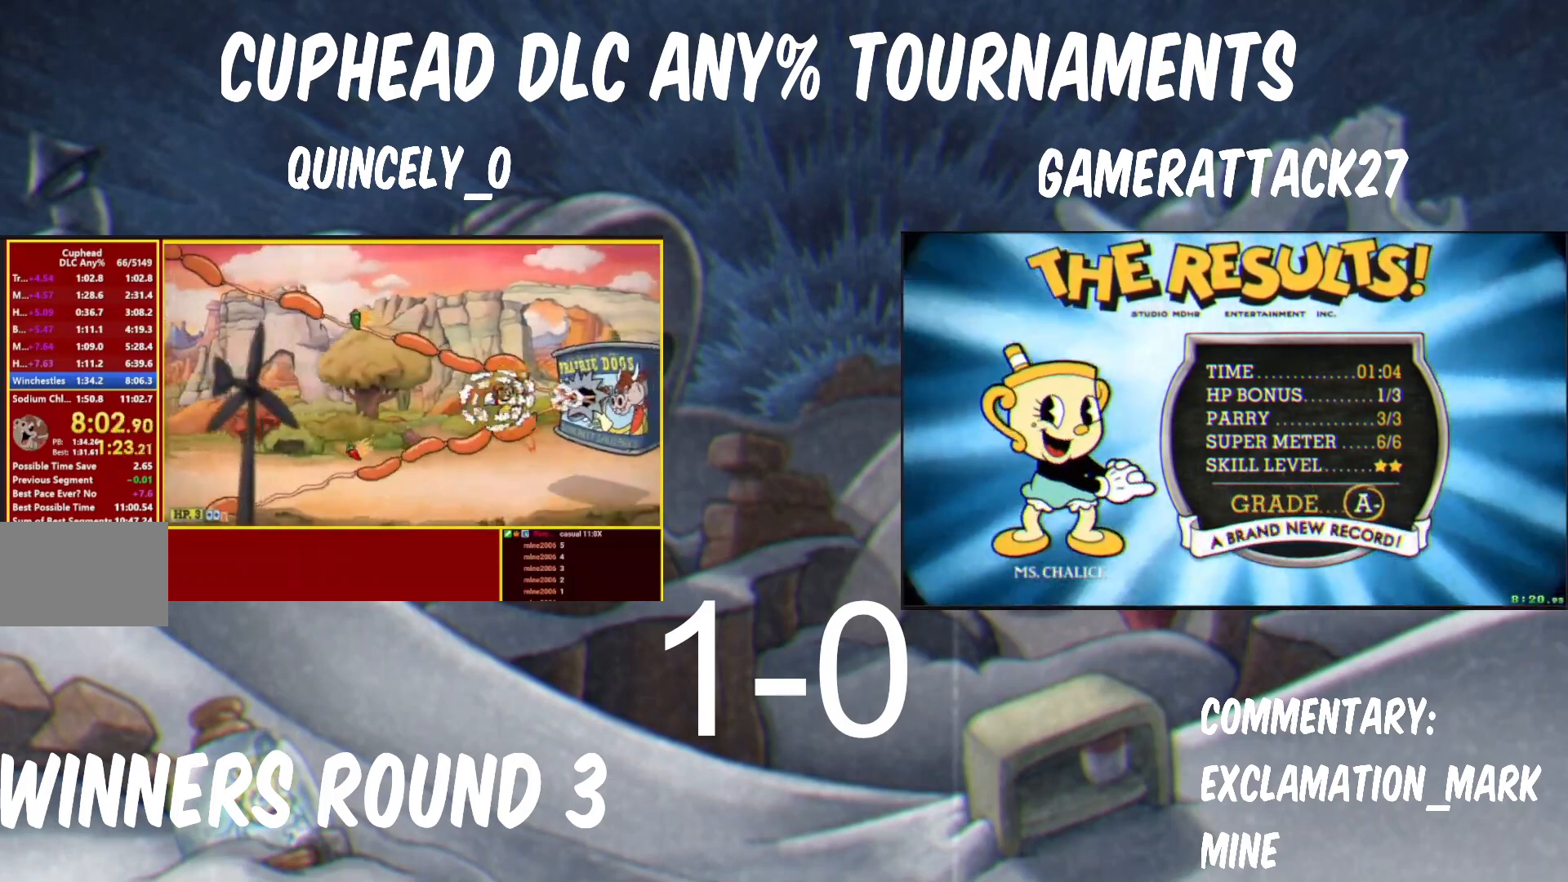
{"buttons": ["B", "Y"], "left_stick": "center", "events": [[117, "left_stick", "right"], [250, "B", "down"], [367, "left_stick", "center"]]}
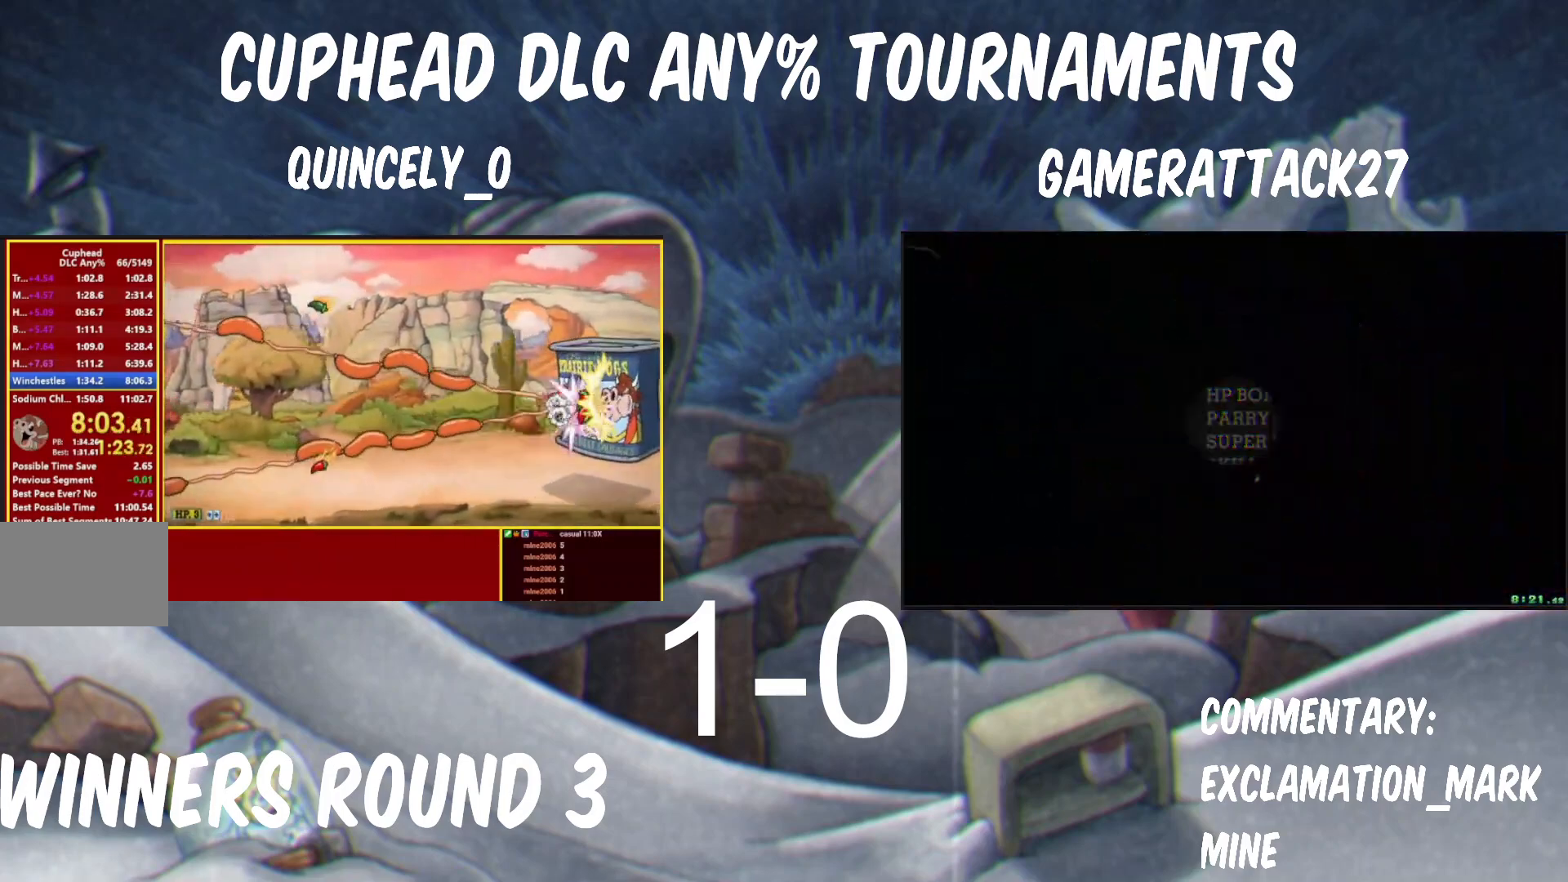
{"buttons": ["Y"], "left_stick": "center", "events": [[133, "B", "up"], [133, "left_stick", "up"], [183, "left_stick", "up-left"], [333, "left_stick", "center"]]}
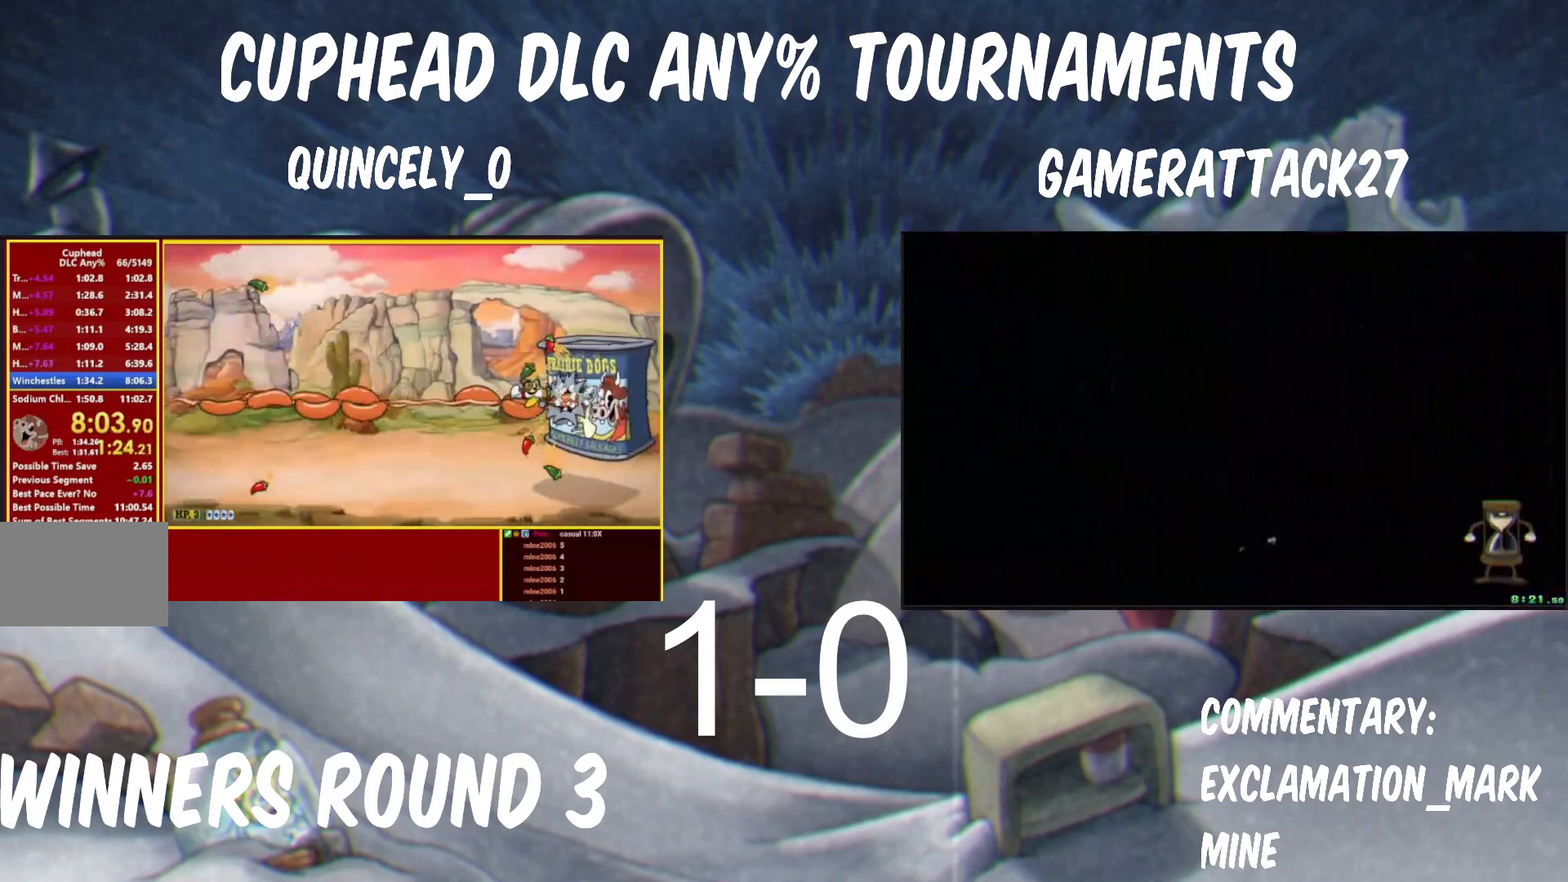
{"buttons": ["Y"], "left_stick": "center", "events": [[83, "left_stick", "up"], [167, "left_stick", "left"], [400, "left_stick", "center"]]}
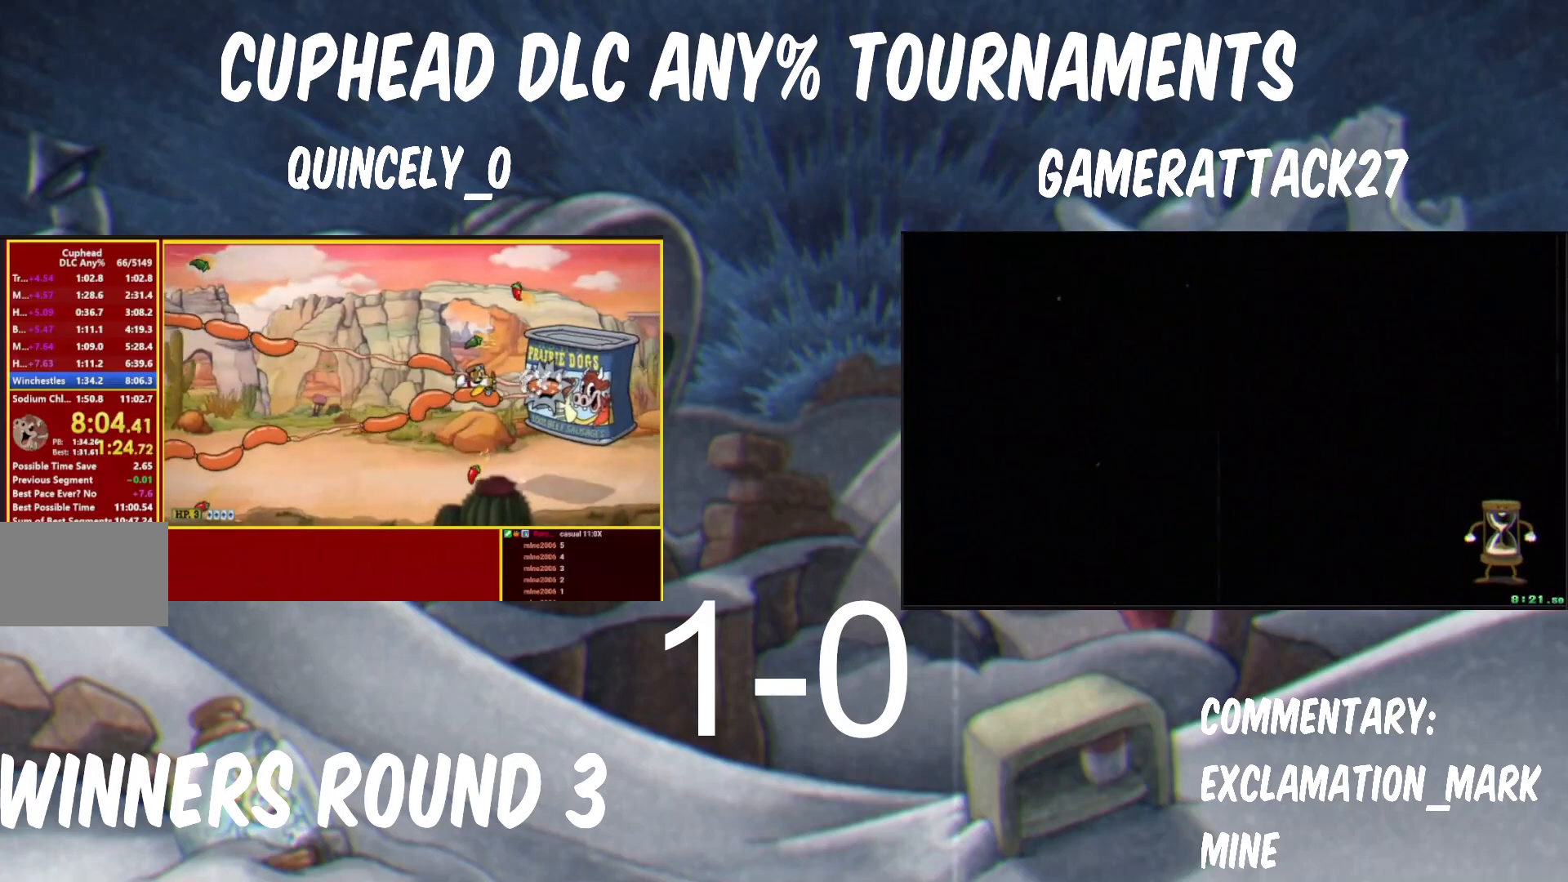
{"buttons": ["Y"], "left_stick": "center", "events": [[50, "left_stick", "left"], [217, "left_stick", "center"], [367, "left_stick", "up"], [433, "left_stick", "center"]]}
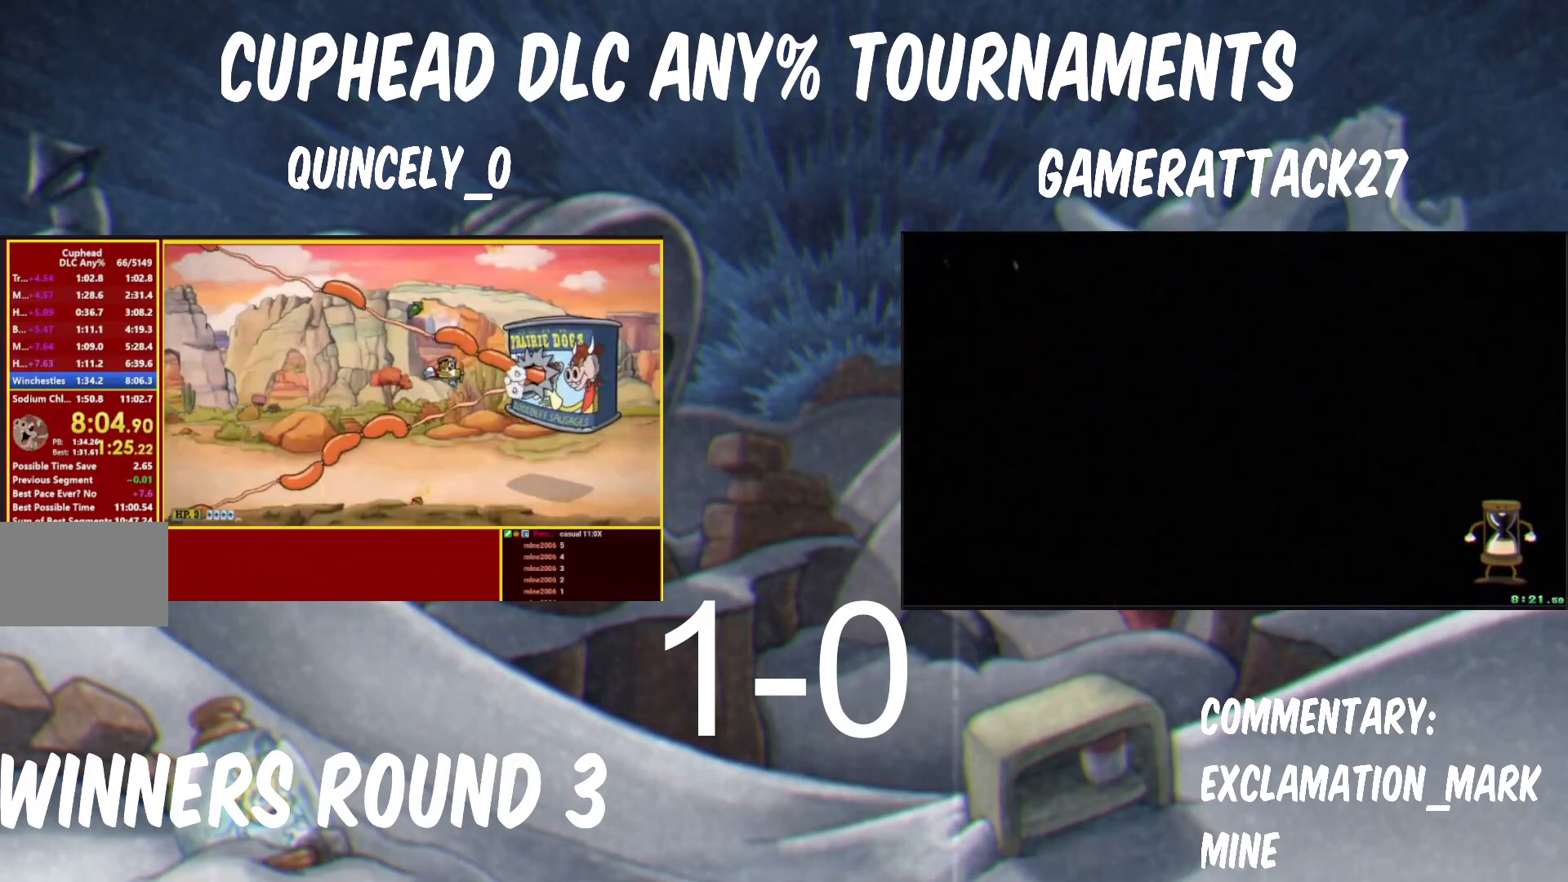
{"buttons": ["Y"], "left_stick": "center", "events": [[400, "left_stick", "left"], [483, "left_stick", "center"]]}
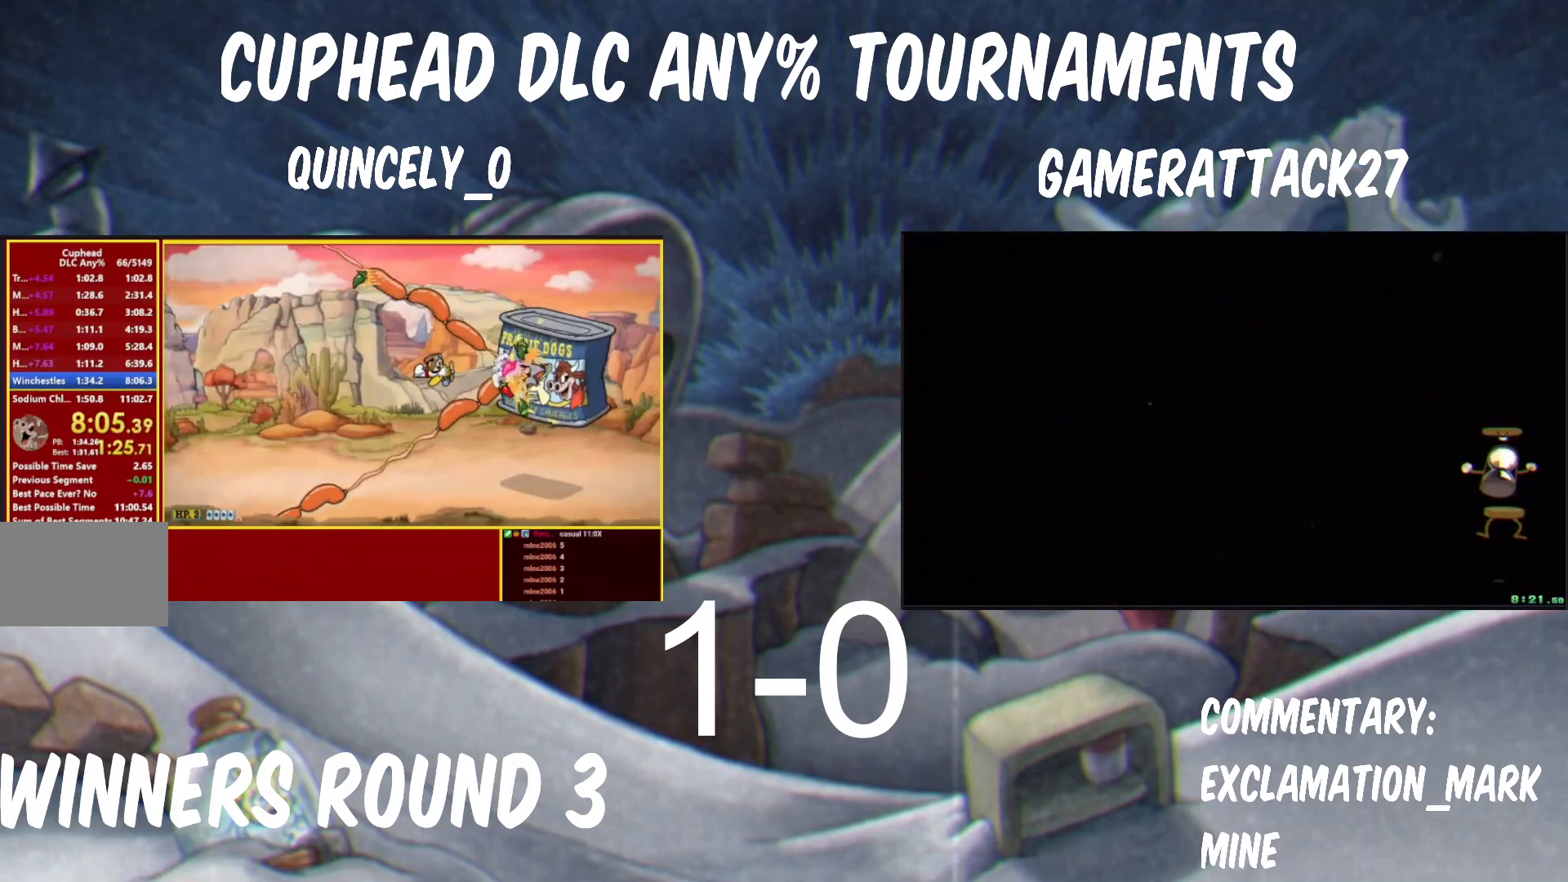
{"buttons": ["Y"], "left_stick": "down-right", "events": [[250, "left_stick", "up-right"], [317, "B", "down"], [333, "left_stick", "right"], [450, "left_stick", "down-right"], [467, "B", "up"]]}
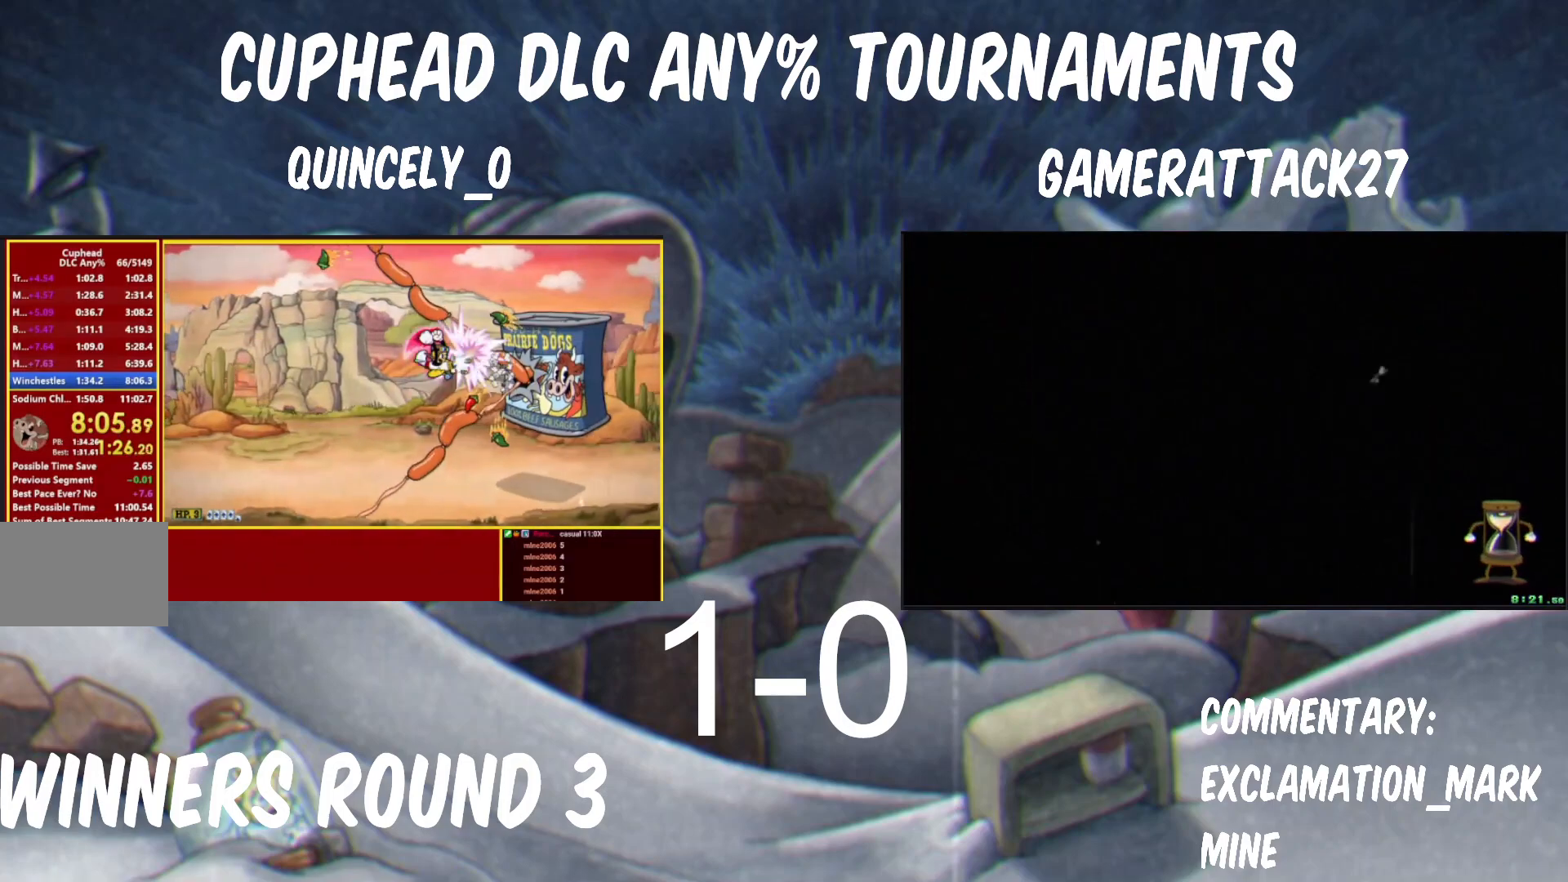
{"buttons": ["Y"], "left_stick": "right", "events": [[83, "left_stick", "right"], [233, "Y", "up"], [250, "A", "down"], [283, "A", "up"], [300, "Y", "down"]]}
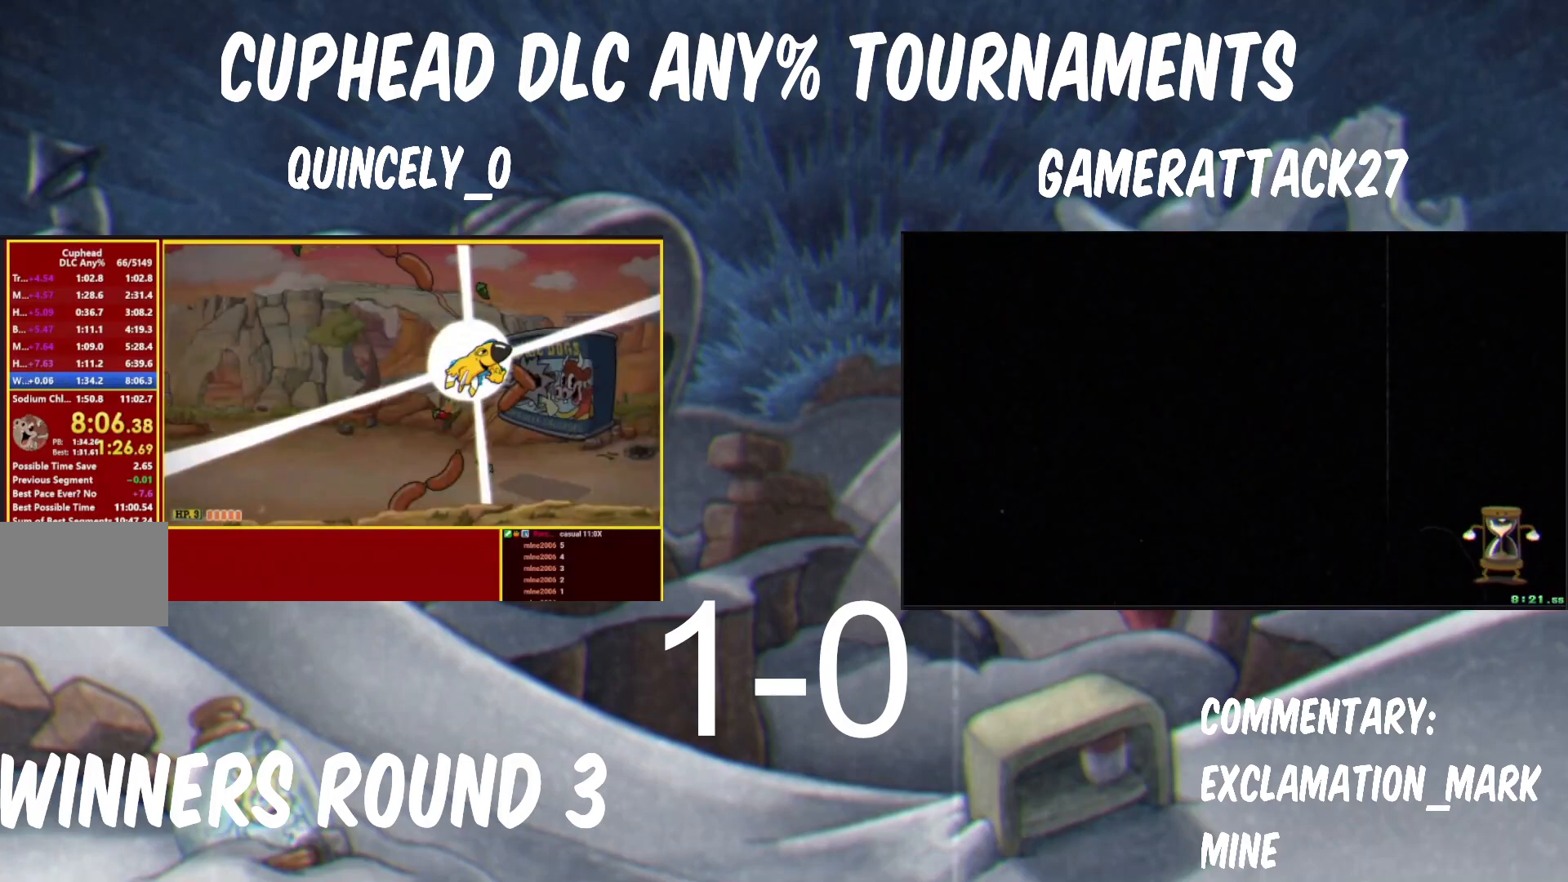
{"buttons": ["Y"], "left_stick": "right", "events": []}
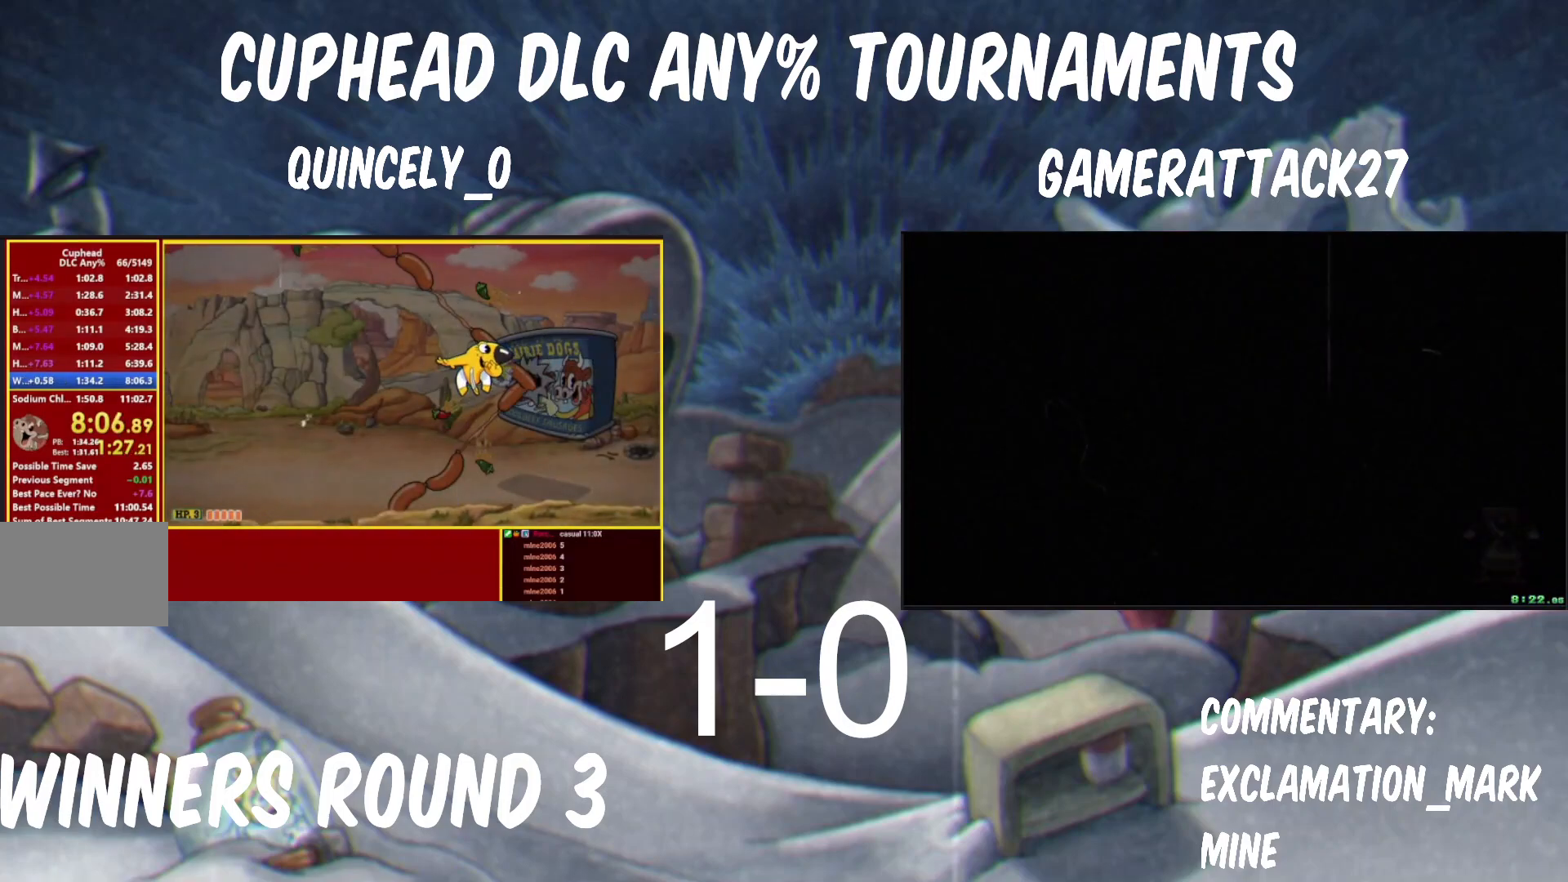
{"buttons": ["Y"], "left_stick": "right", "events": []}
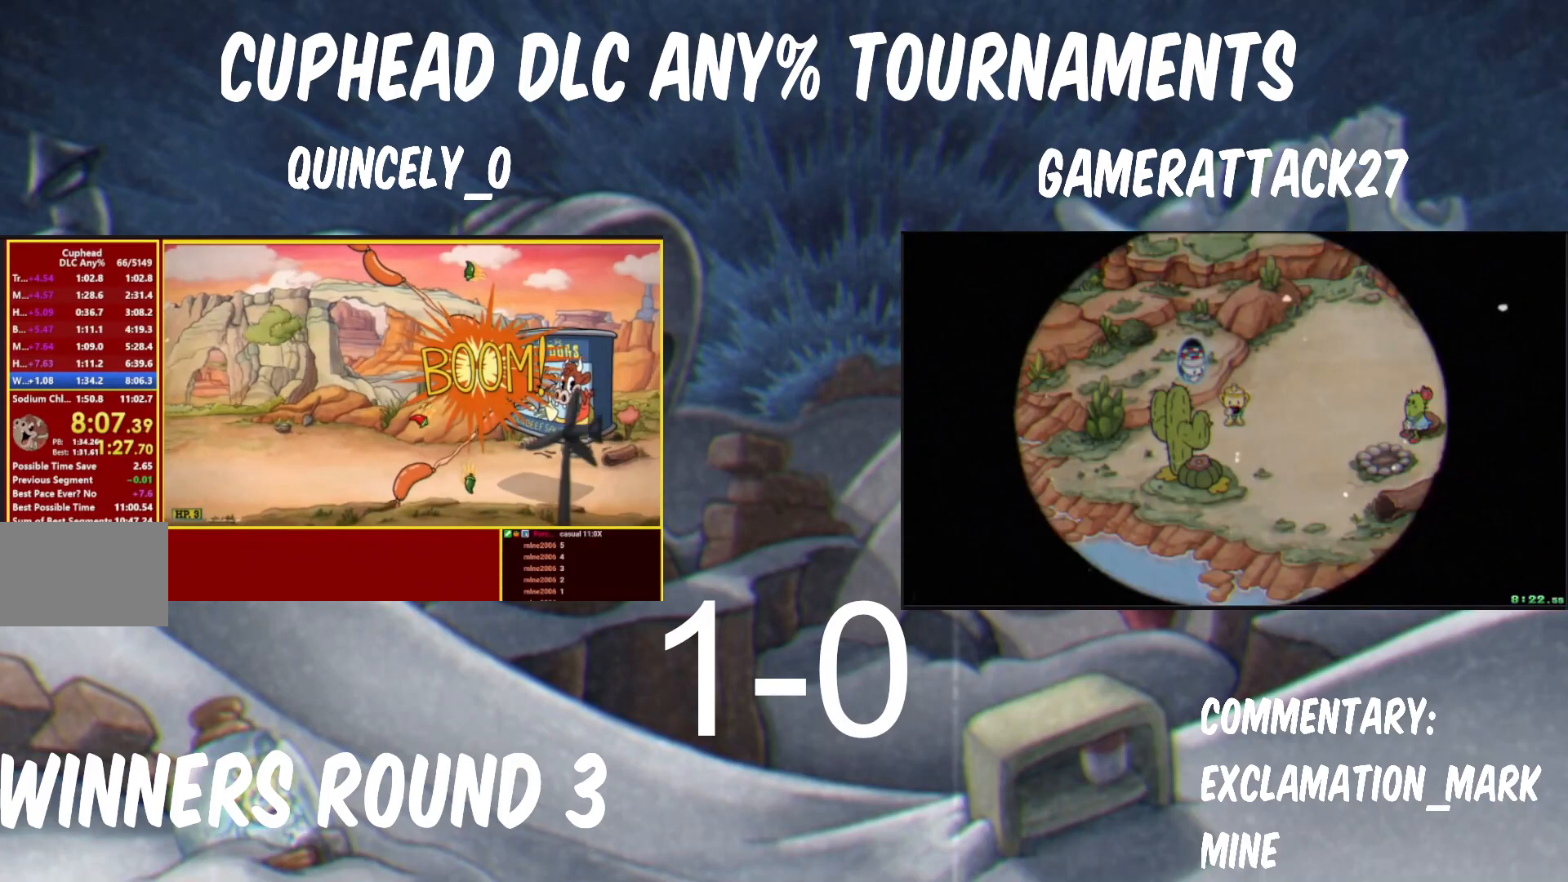
{"buttons": ["Y"], "left_stick": "down-right", "events": [[167, "left_stick", "down-right"]]}
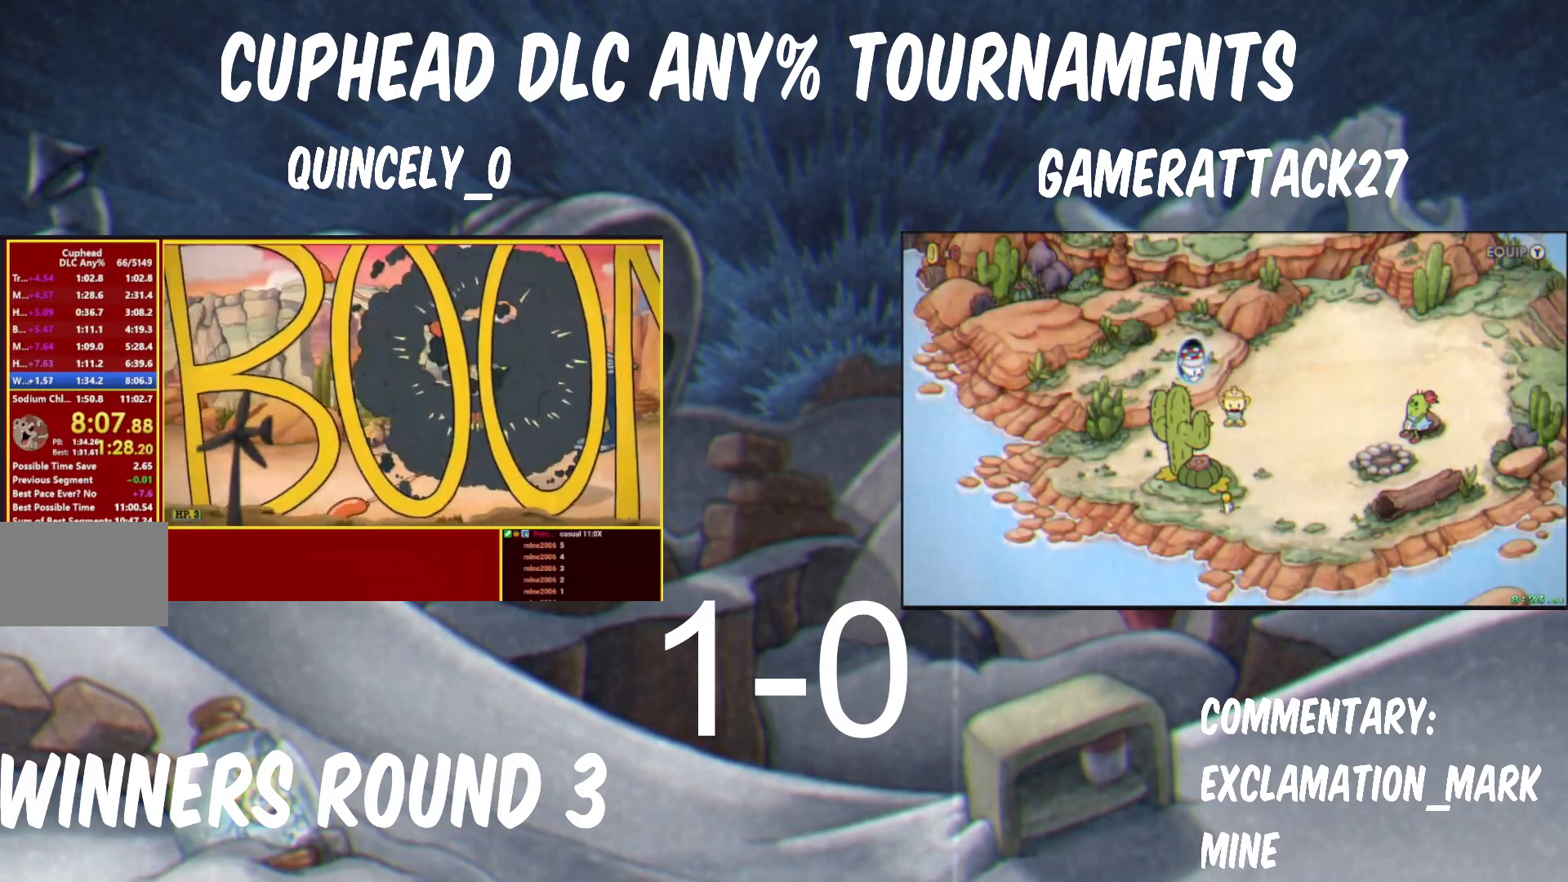
{"buttons": ["Y"], "left_stick": "center", "events": [[150, "left_stick", "right"], [267, "left_stick", "center"]]}
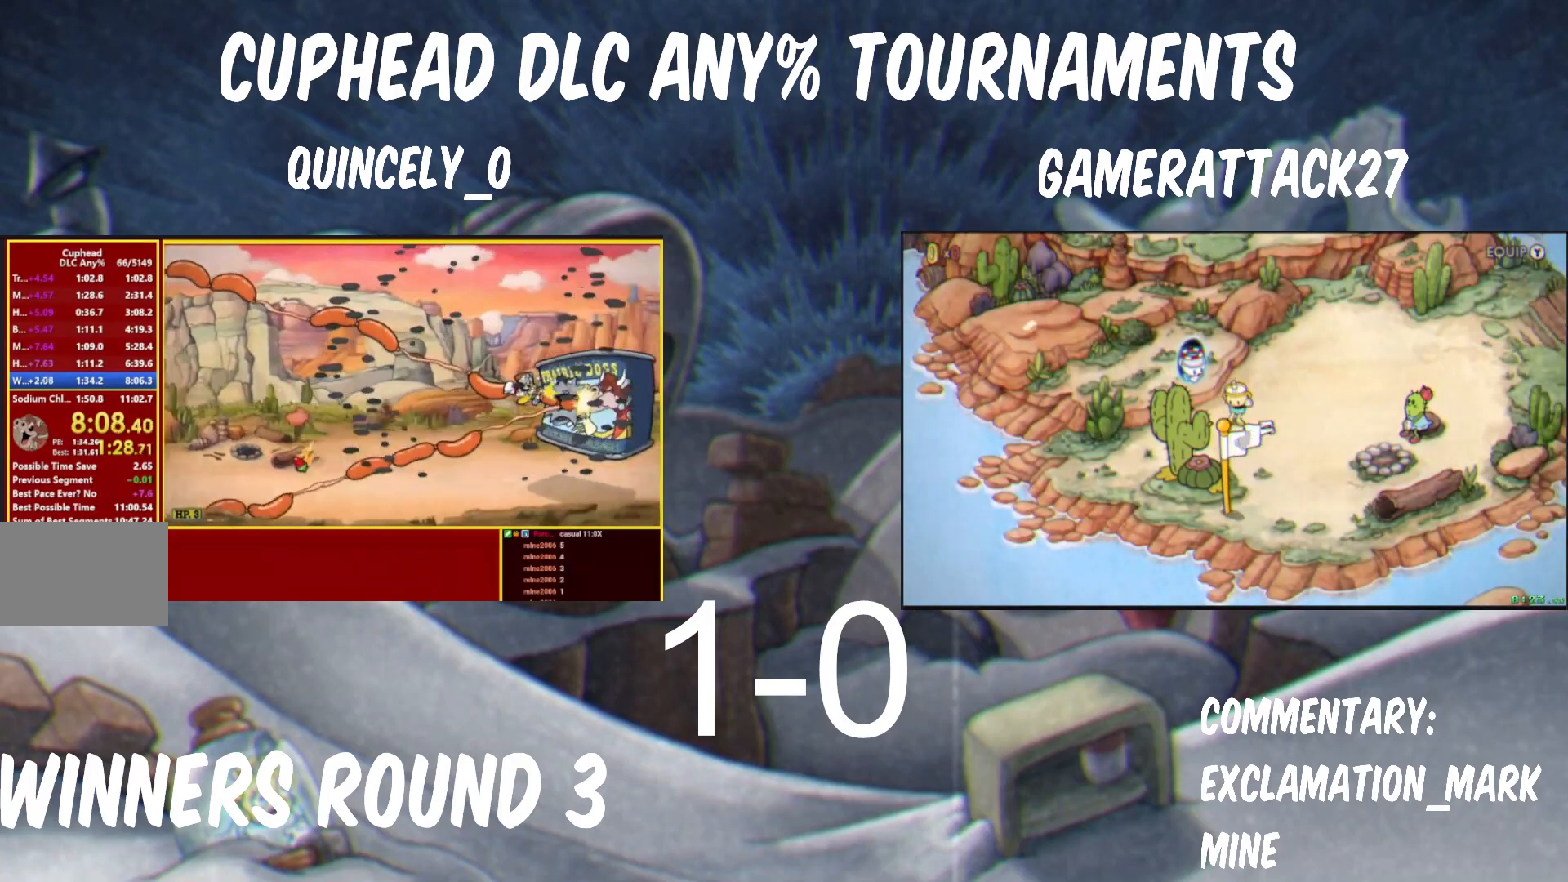
{"buttons": ["Y"], "left_stick": "down-left", "events": [[117, "left_stick", "right"], [267, "B", "down"], [400, "left_stick", "center"], [433, "B", "up"], [467, "left_stick", "down-left"]]}
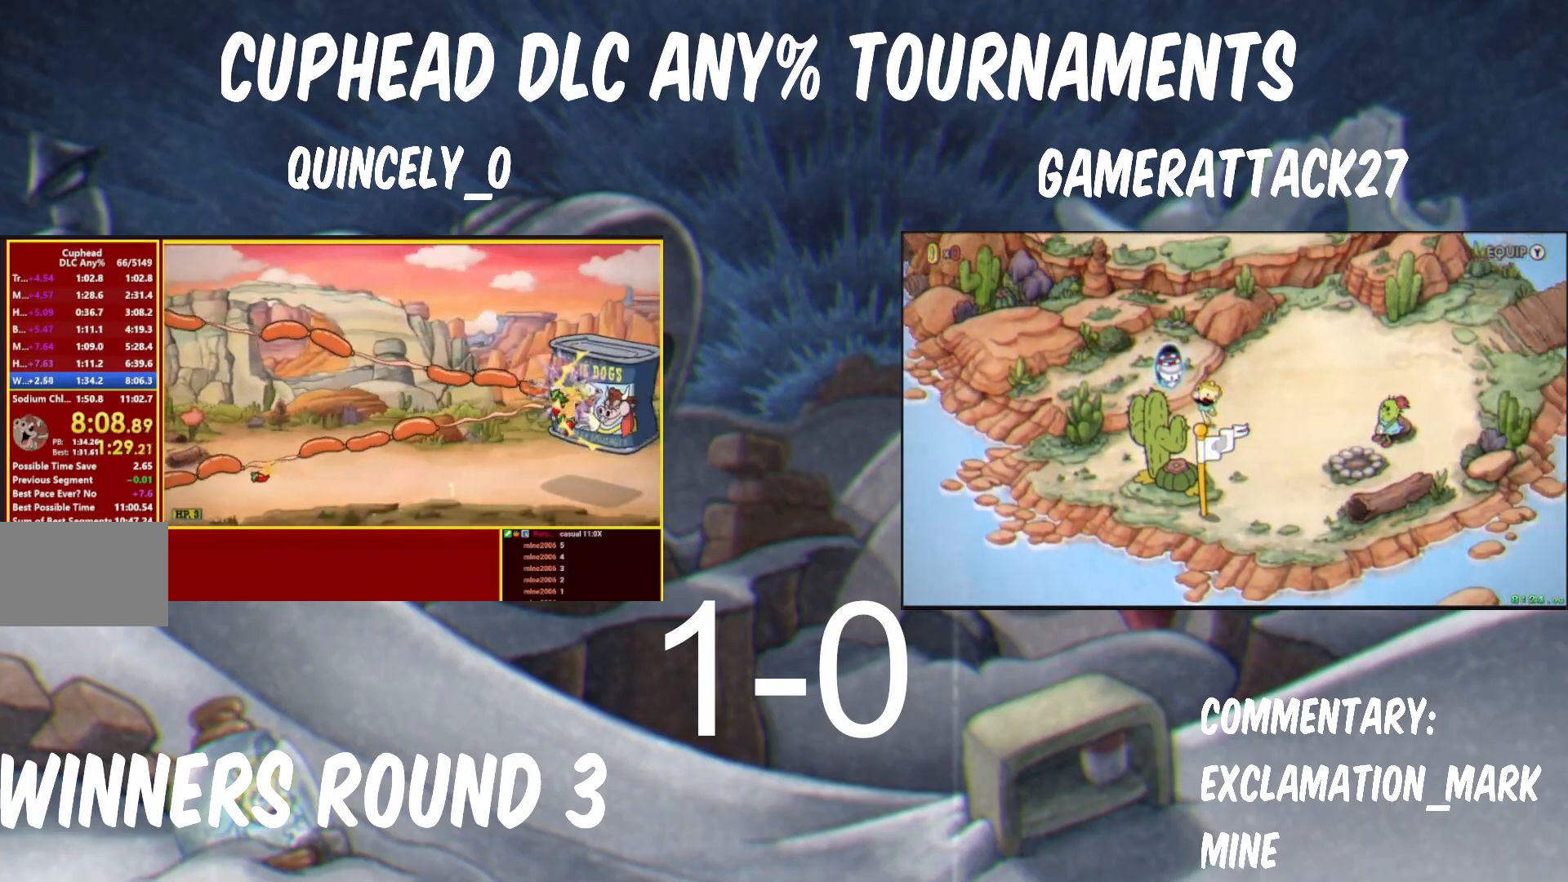
{"buttons": ["Y"], "left_stick": "center", "events": [[133, "Y", "up"], [167, "A", "down"], [167, "left_stick", "center"], [200, "A", "up"], [200, "B", "down"], [217, "B", "up"], [217, "Y", "down"], [367, "left_stick", "up-right"], [500, "left_stick", "center"]]}
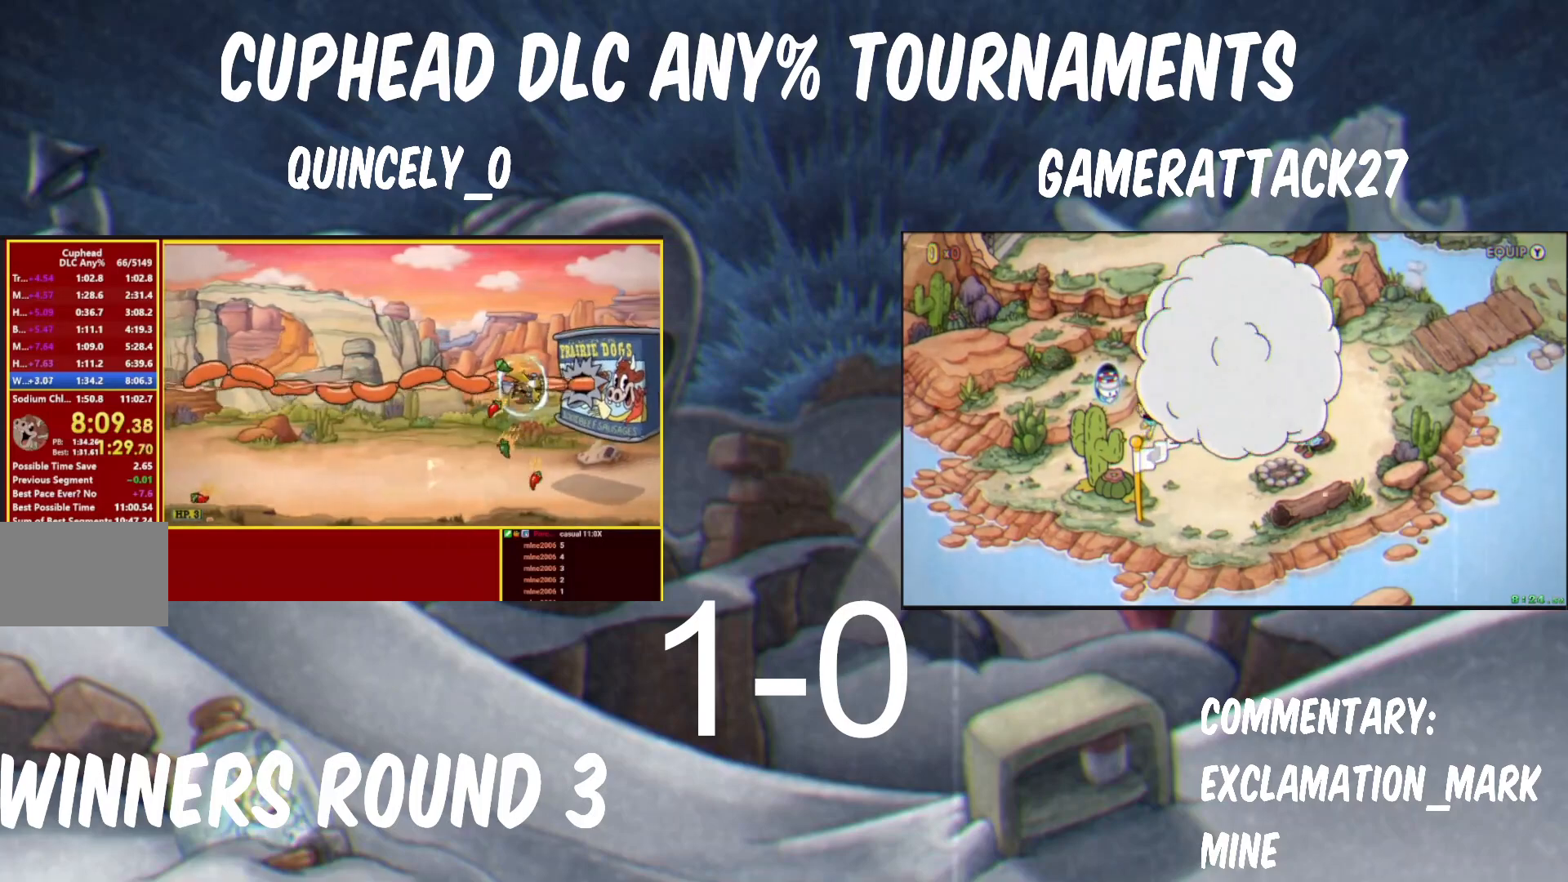
{"buttons": ["Y"], "left_stick": "center", "events": [[317, "left_stick", "left"], [433, "left_stick", "center"]]}
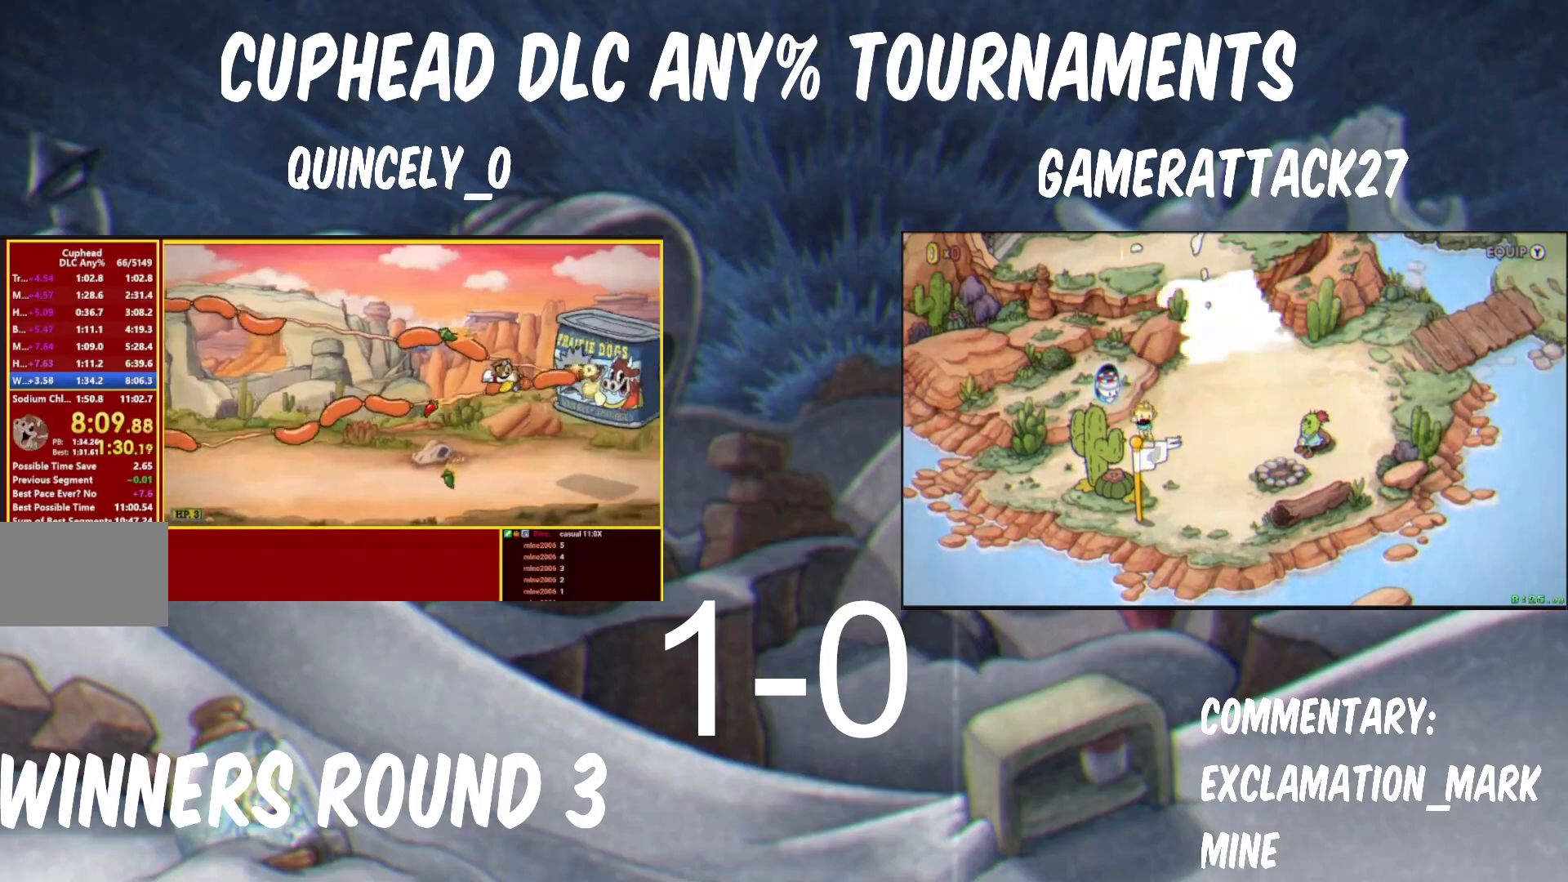
{"buttons": ["Y"], "left_stick": "right", "events": [[500, "left_stick", "right"]]}
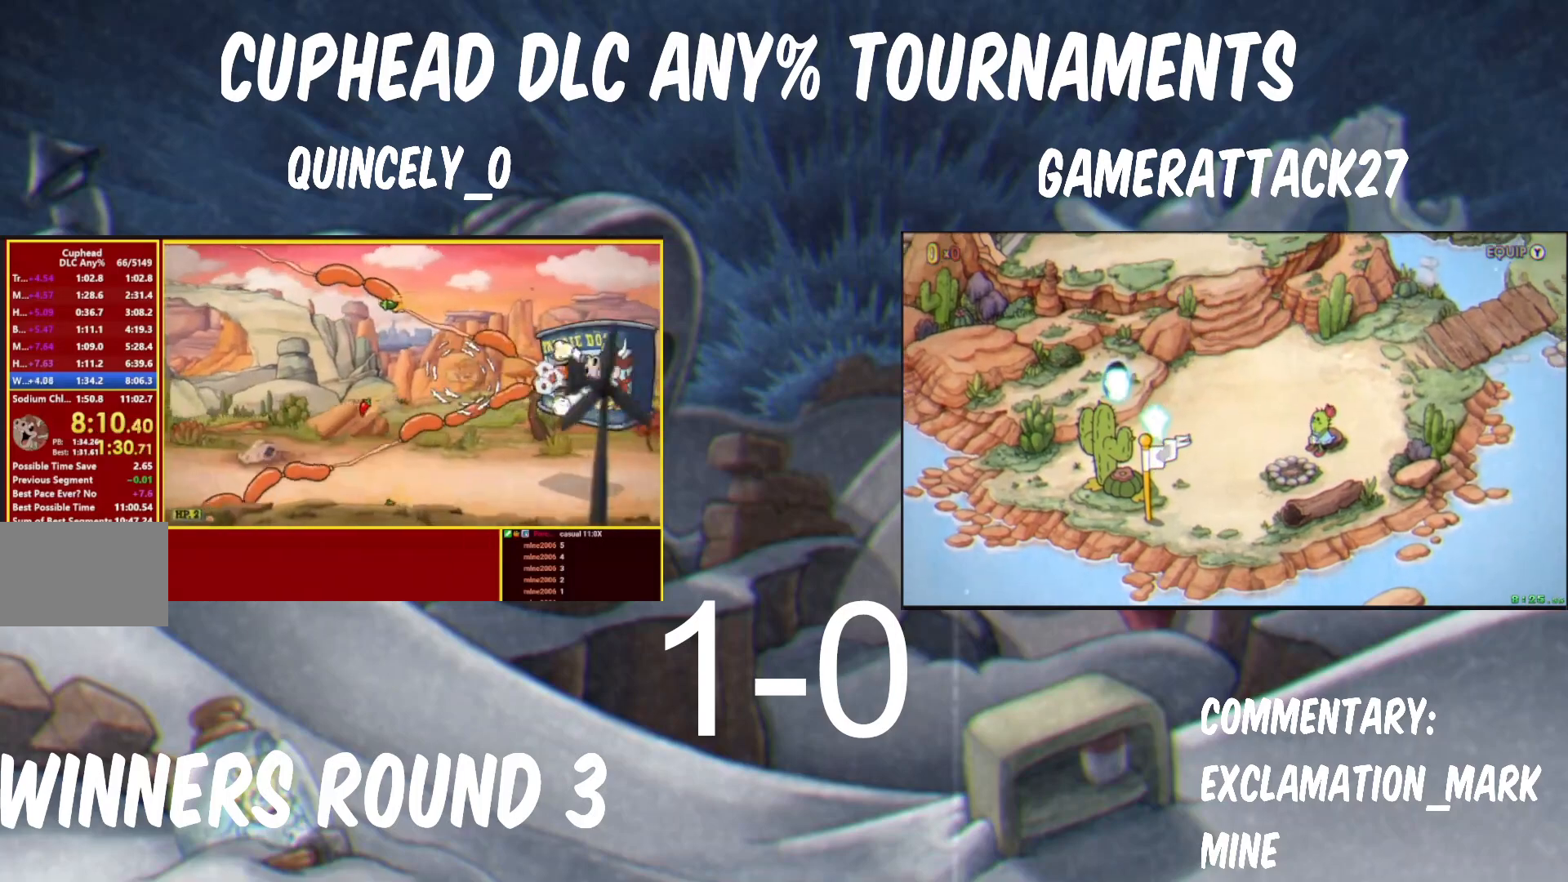
{"buttons": ["Y"], "left_stick": "center", "events": [[133, "left_stick", "center"]]}
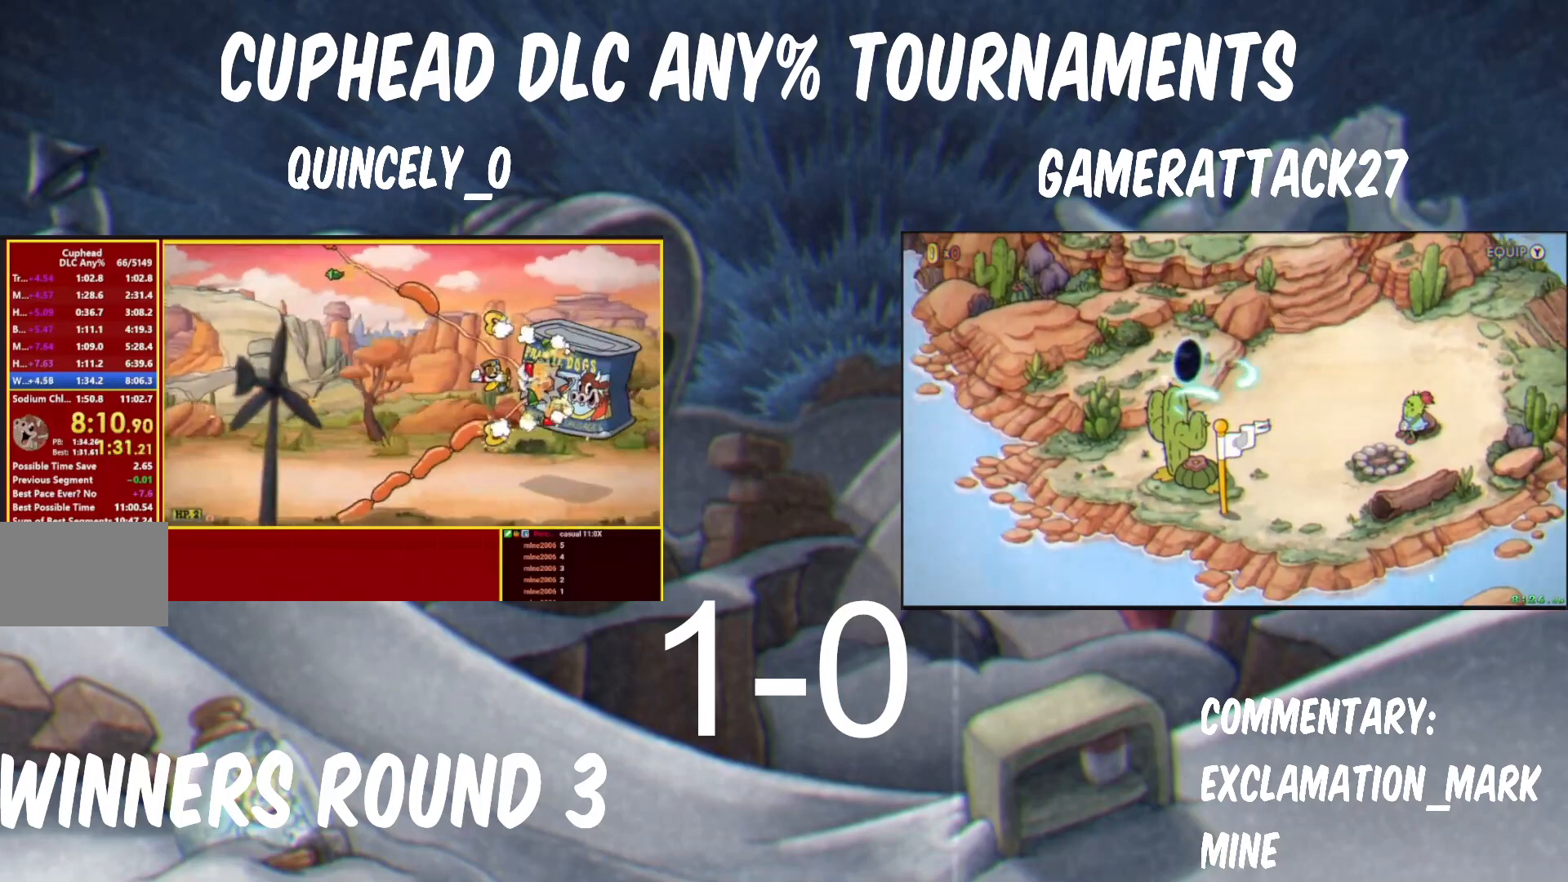
{"buttons": ["Y"], "left_stick": "down-right", "events": [[133, "left_stick", "down-left"], [283, "left_stick", "center"], [500, "left_stick", "down-right"]]}
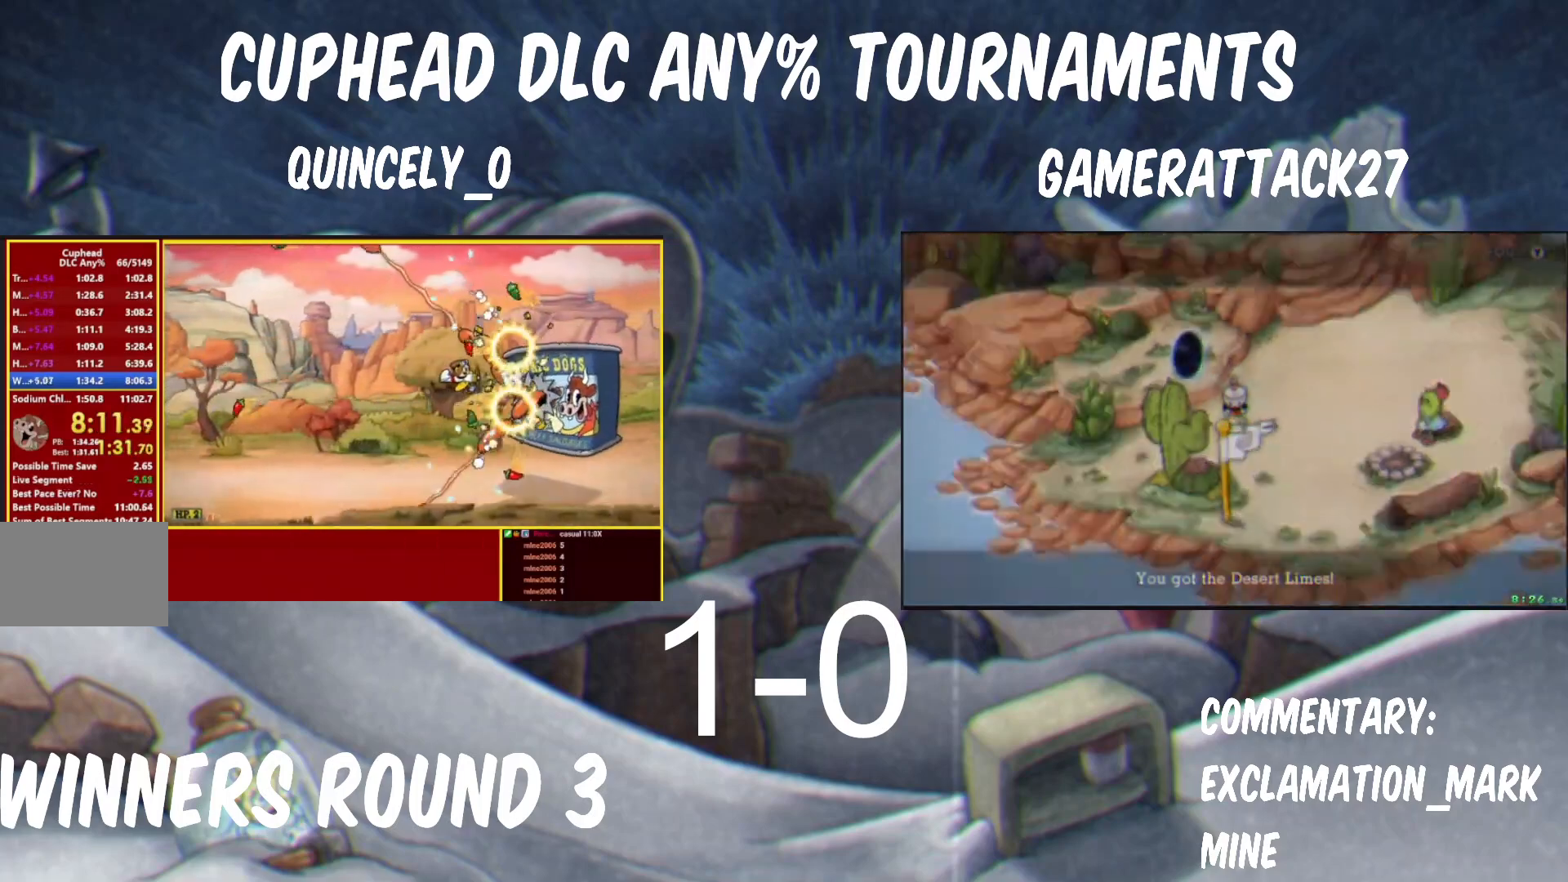
{"buttons": ["Y"], "left_stick": "center", "events": [[100, "left_stick", "center"]]}